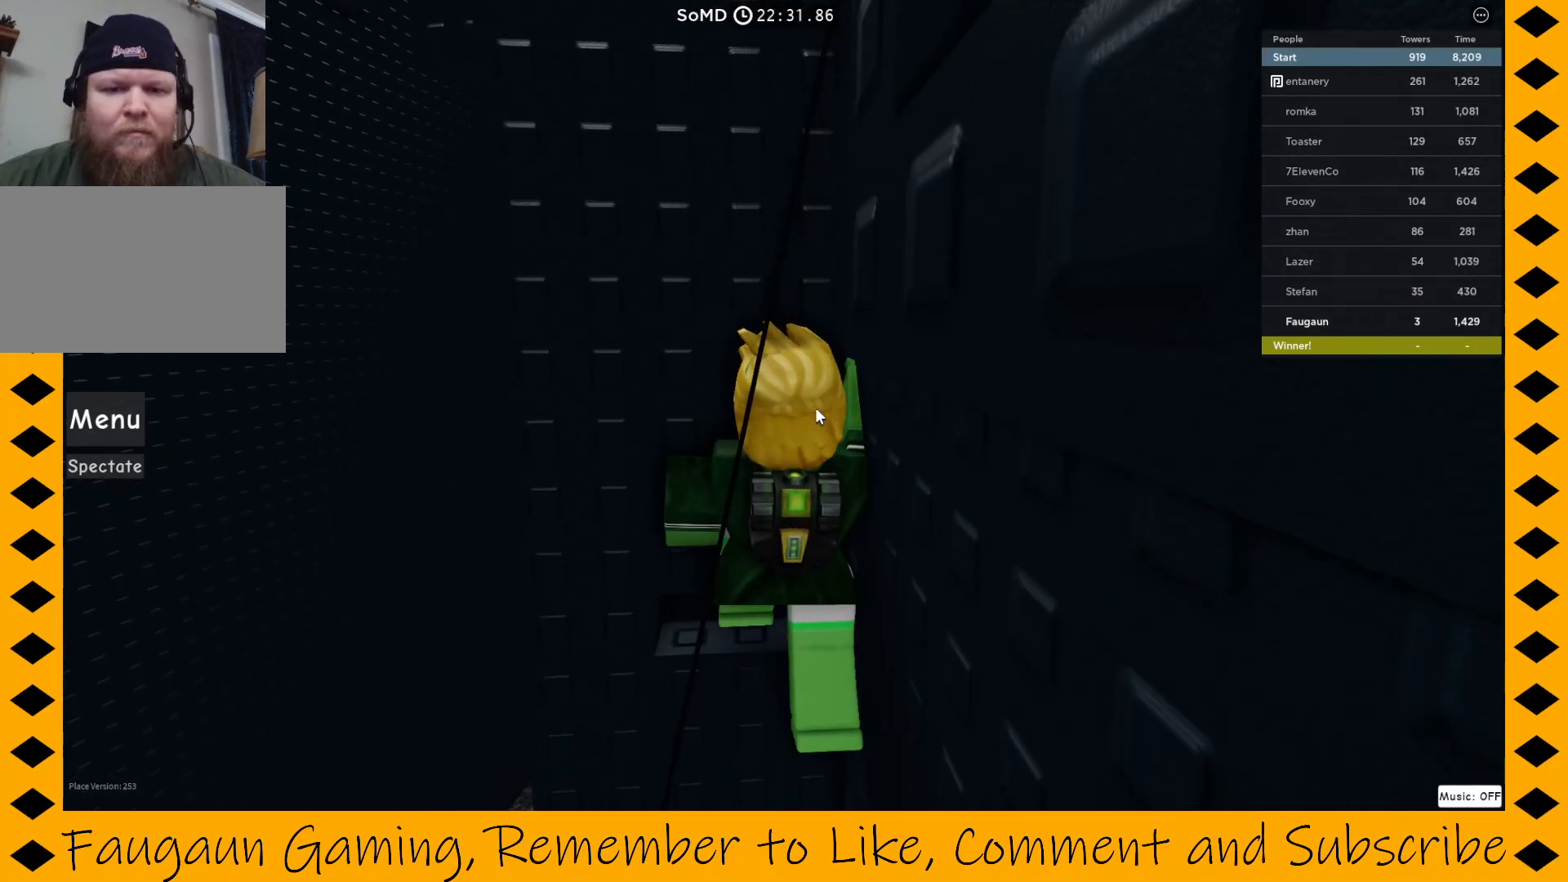
Gameplay with keyboard and mouse; each line is a JSON object with the keys and mouse buttons held at the frame after it. "events" lists presses ("down") and releases ("up") of "1", "2", "3", "4", "5", "a", "alt", "c", "caps_lock", "ctrl", "d", "e", "f", "g", "q", "r", "s", "shift", "space", "t", "tab", "v", "w", "x", "z", "mouse_left", "mouse_wheel" and "mouse_right" between this image and that frame as [ms after this image, input, new state], when the widget could be followed in between. "mouse_left", "mouse_wheel", "mouse_right" = the "left", "wheel", "right" buttons of the "mouse" list. No other keys are recorded. "wheel" means that the mouse wheel is clicked or scrolled. Not read: mouse_move.
{"keys": ["w"], "mouse": ["right"], "events": [[133, "a", "down"], [183, "a", "up"], [367, "w", "down"]]}
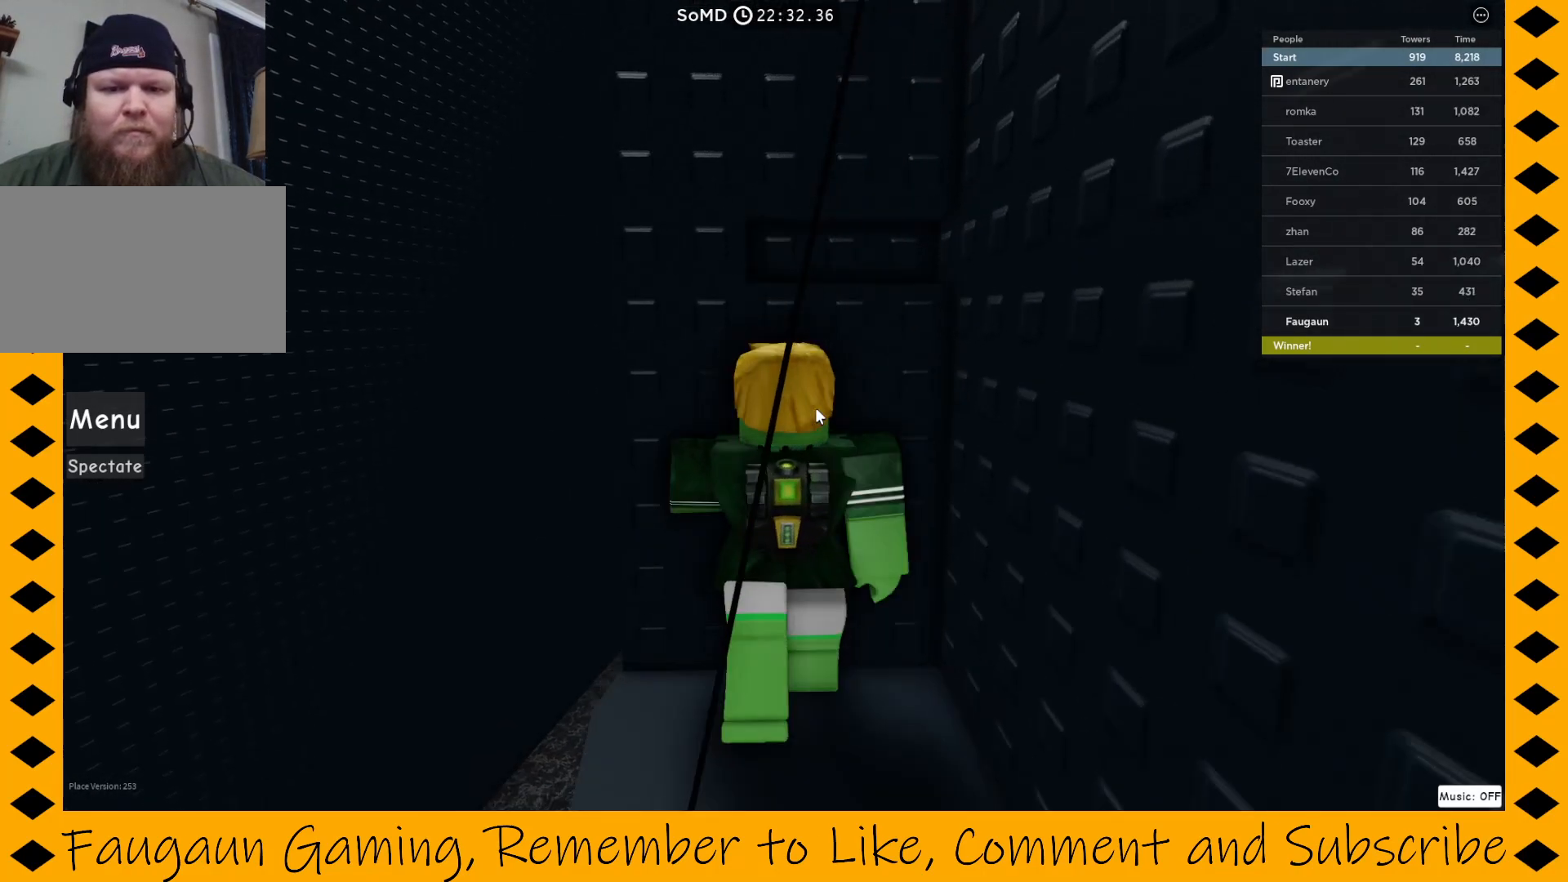
{"keys": [], "mouse": ["right"], "events": [[17, "d", "down"], [200, "d", "up"], [200, "w", "up"]]}
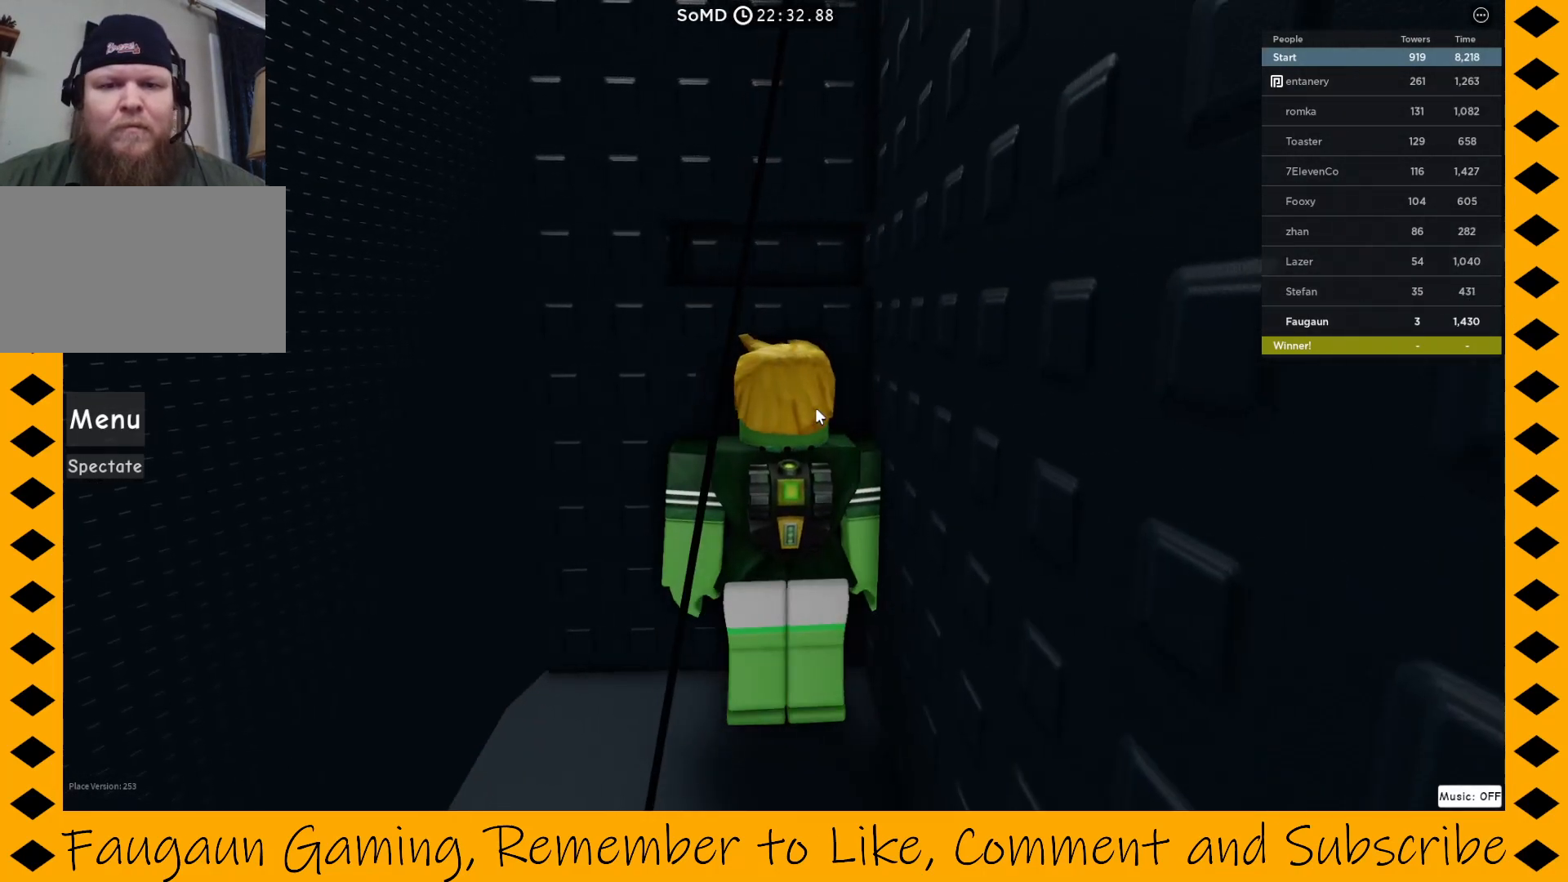
{"keys": ["w"], "mouse": ["right"], "events": [[83, "space", "down"], [183, "space", "up"], [267, "w", "down"]]}
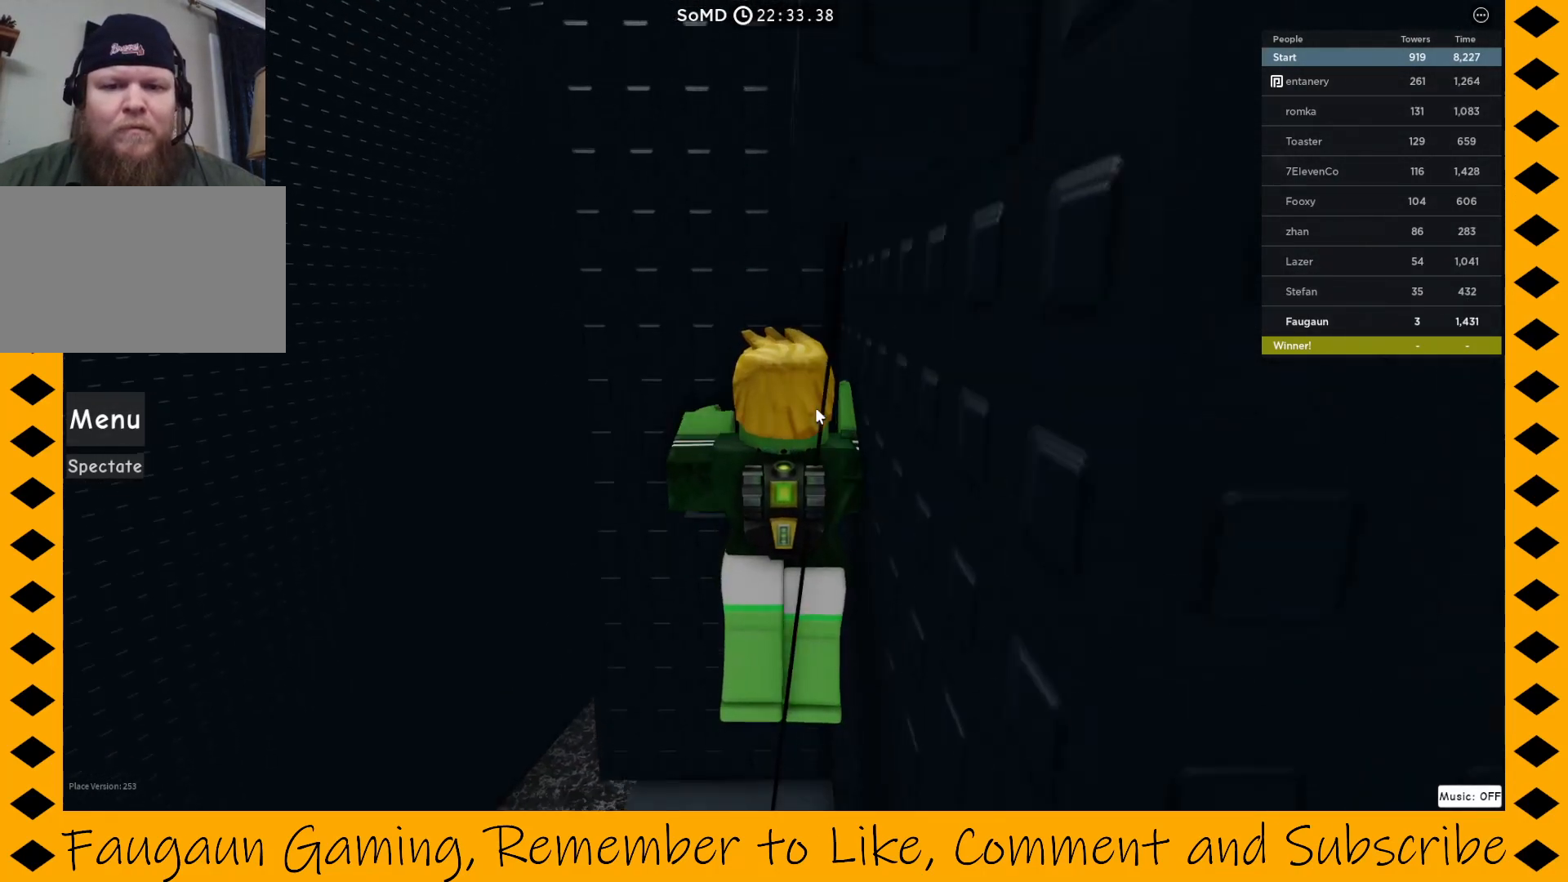
{"keys": [], "mouse": ["right"], "events": [[233, "w", "up"]]}
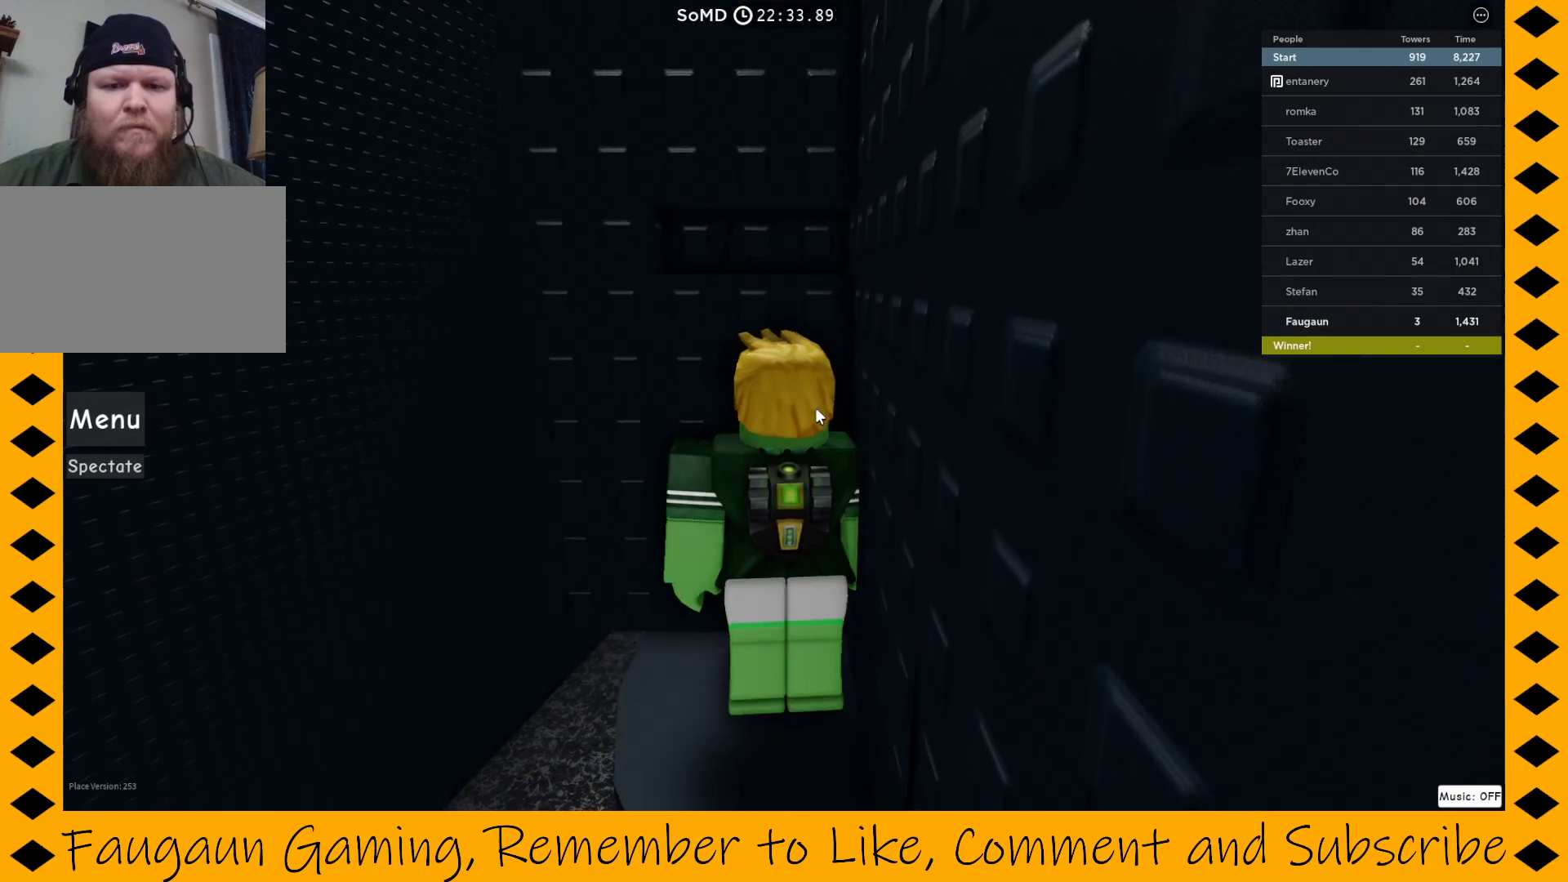
{"keys": ["space", "w"], "mouse": ["right"], "events": [[167, "s", "down"], [200, "s", "up"], [483, "space", "down"], [483, "w", "down"]]}
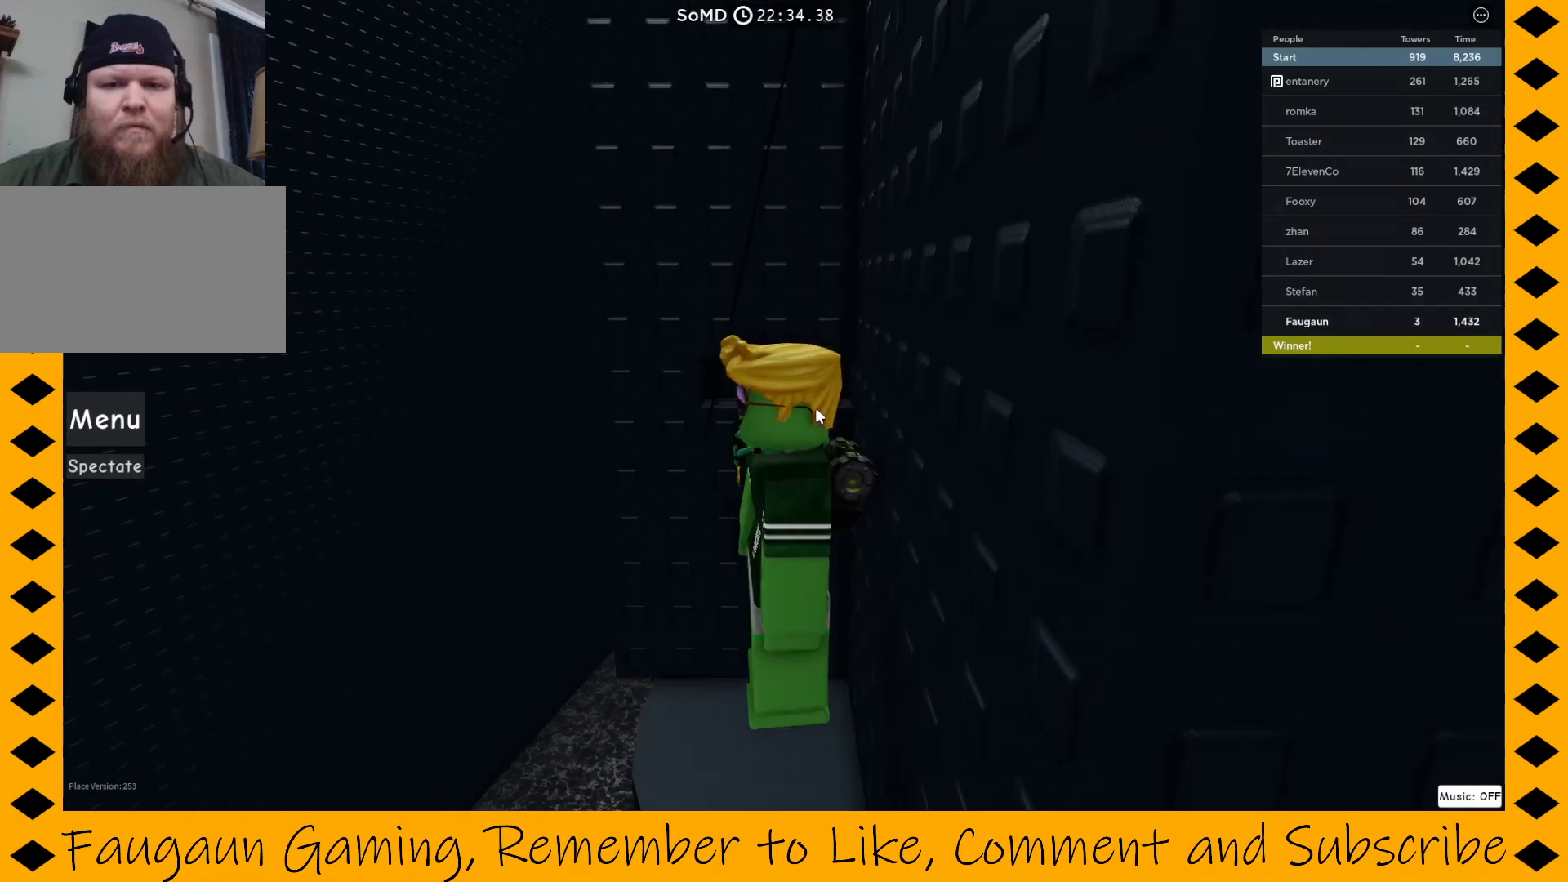
{"keys": [], "mouse": ["right"], "events": [[83, "space", "up"], [433, "w", "up"]]}
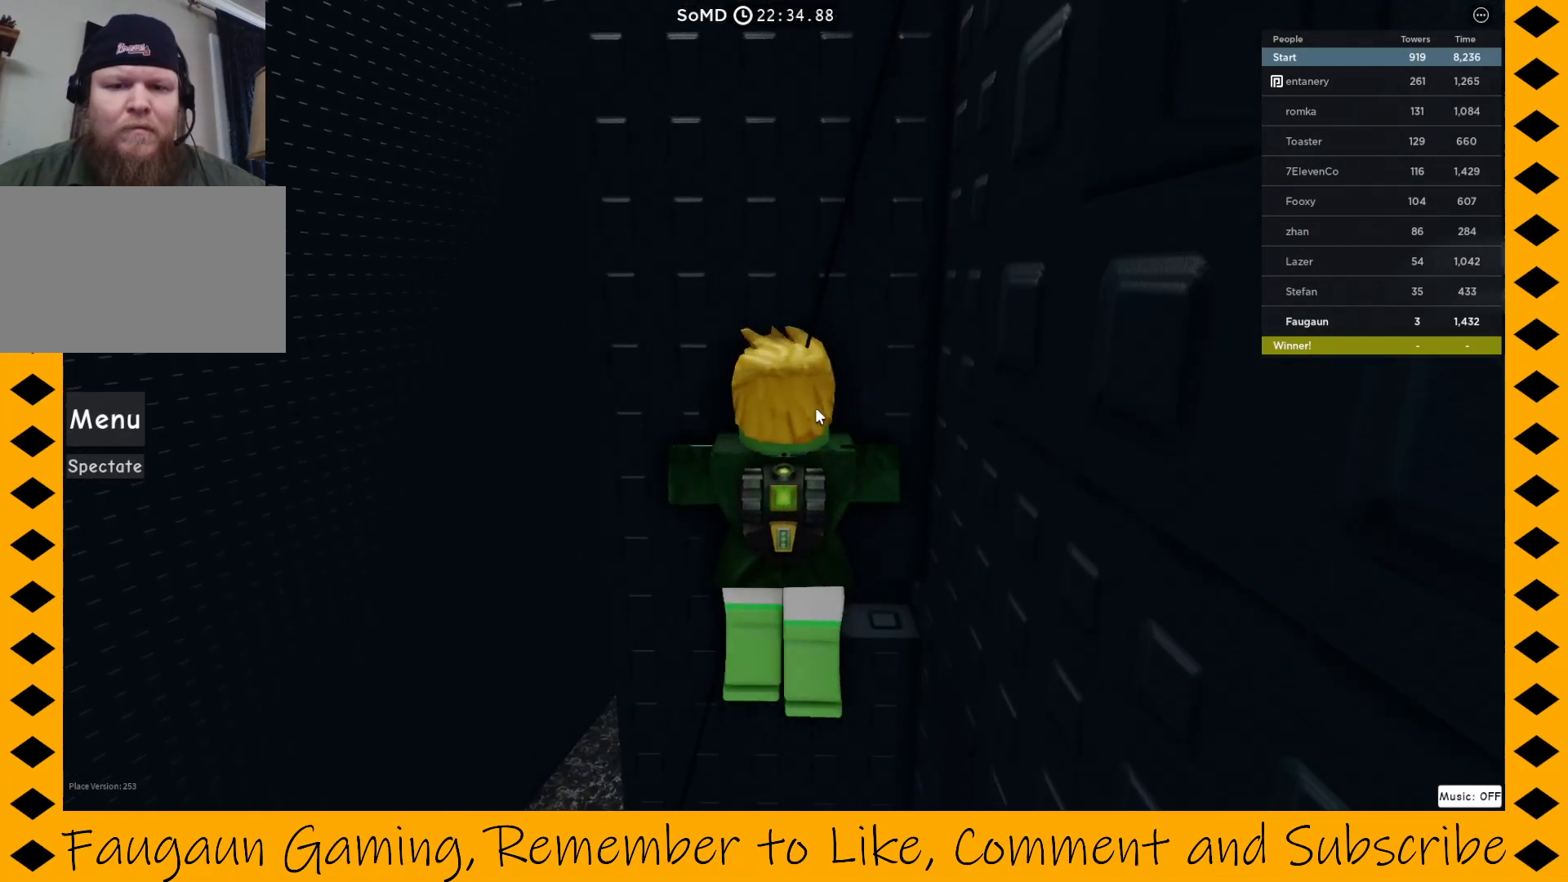
{"keys": [], "mouse": [], "events": [[433, "mouse_right", "up"]]}
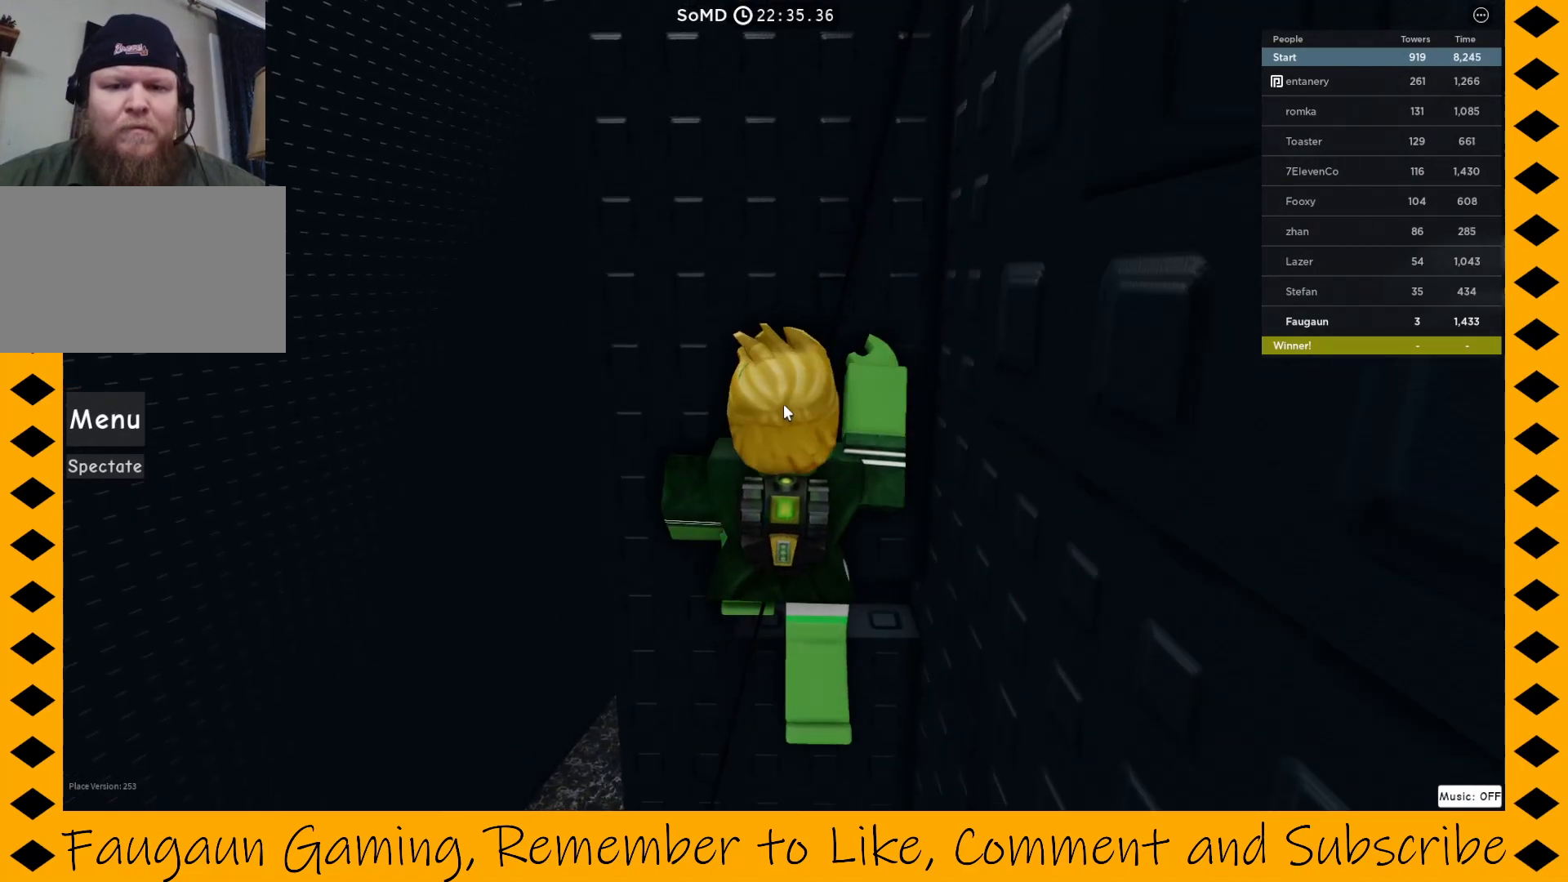
{"keys": [], "mouse": ["right"], "events": [[33, "shift", "down"], [83, "shift", "up"], [317, "mouse_right", "down"]]}
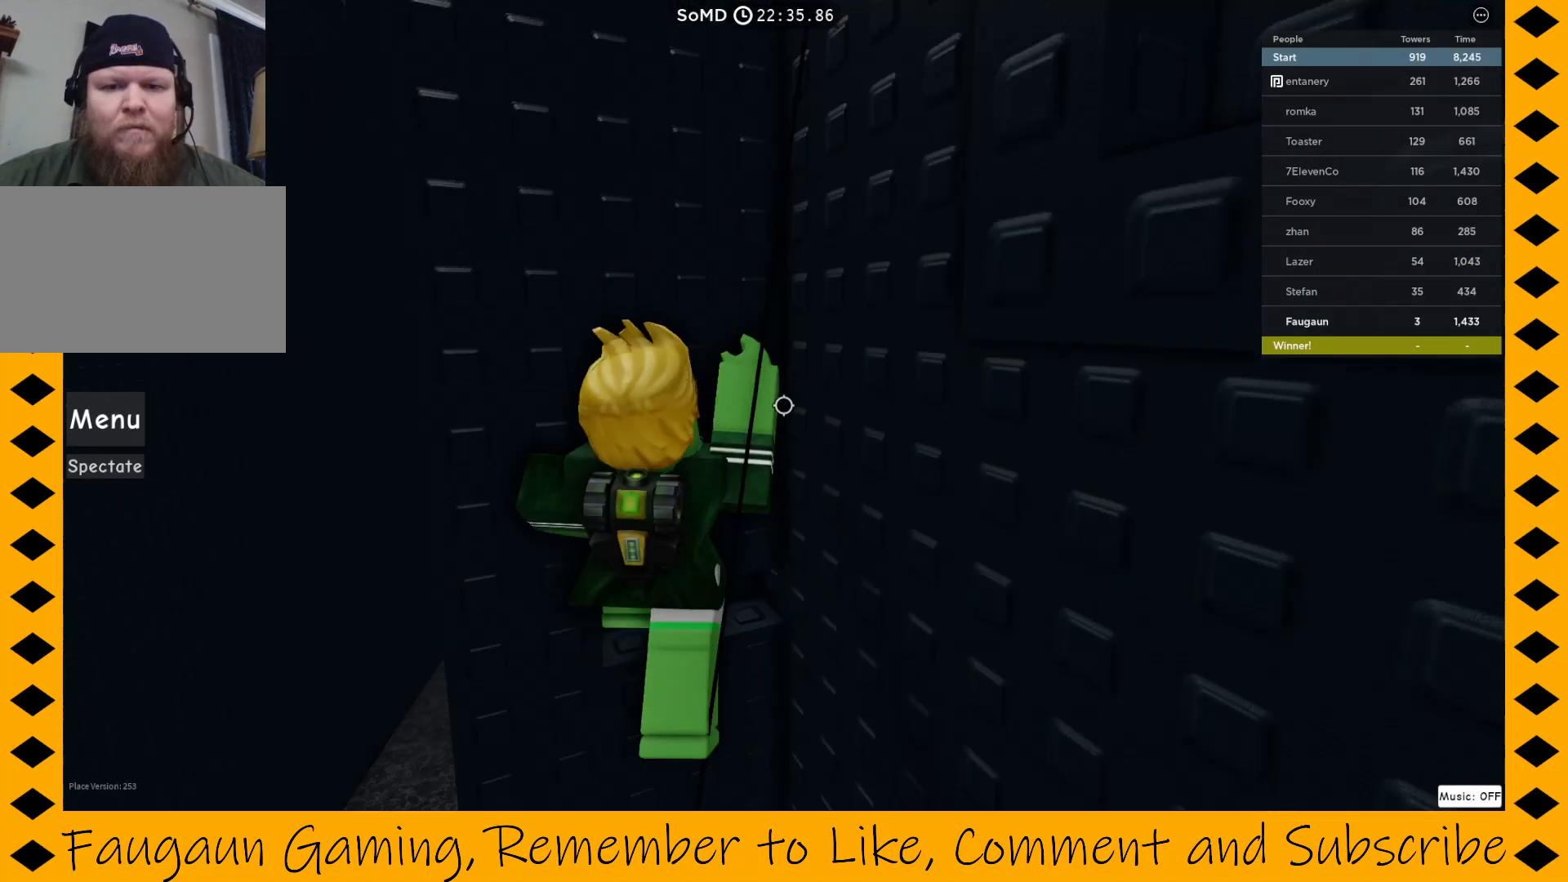
{"keys": [], "mouse": ["right"], "events": []}
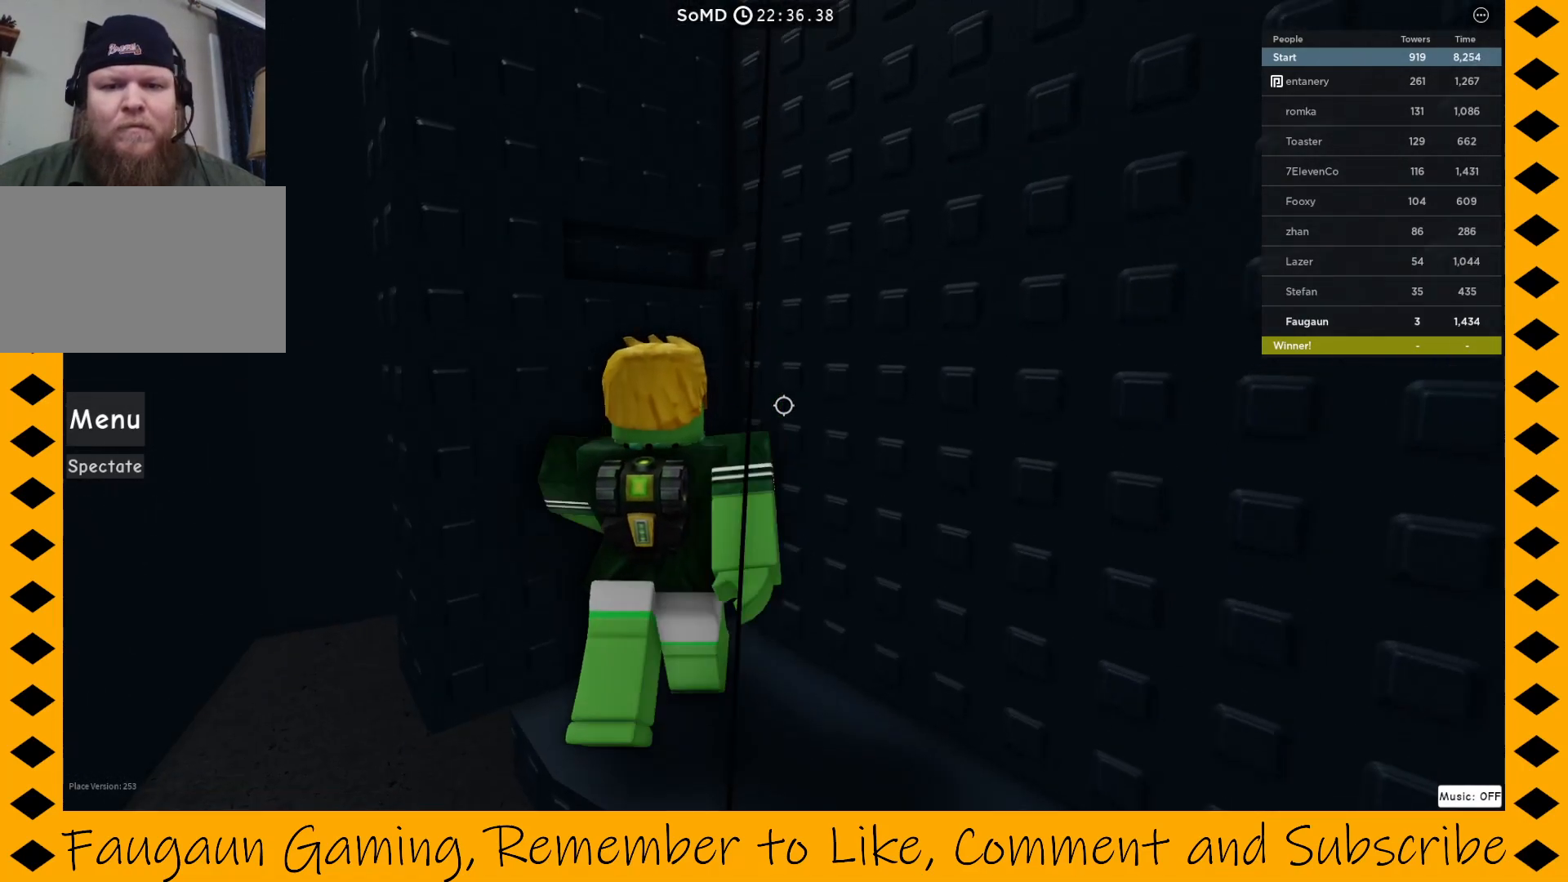
{"keys": [], "mouse": ["right"], "events": [[67, "d", "down"], [117, "w", "down"], [200, "d", "up"], [250, "w", "up"]]}
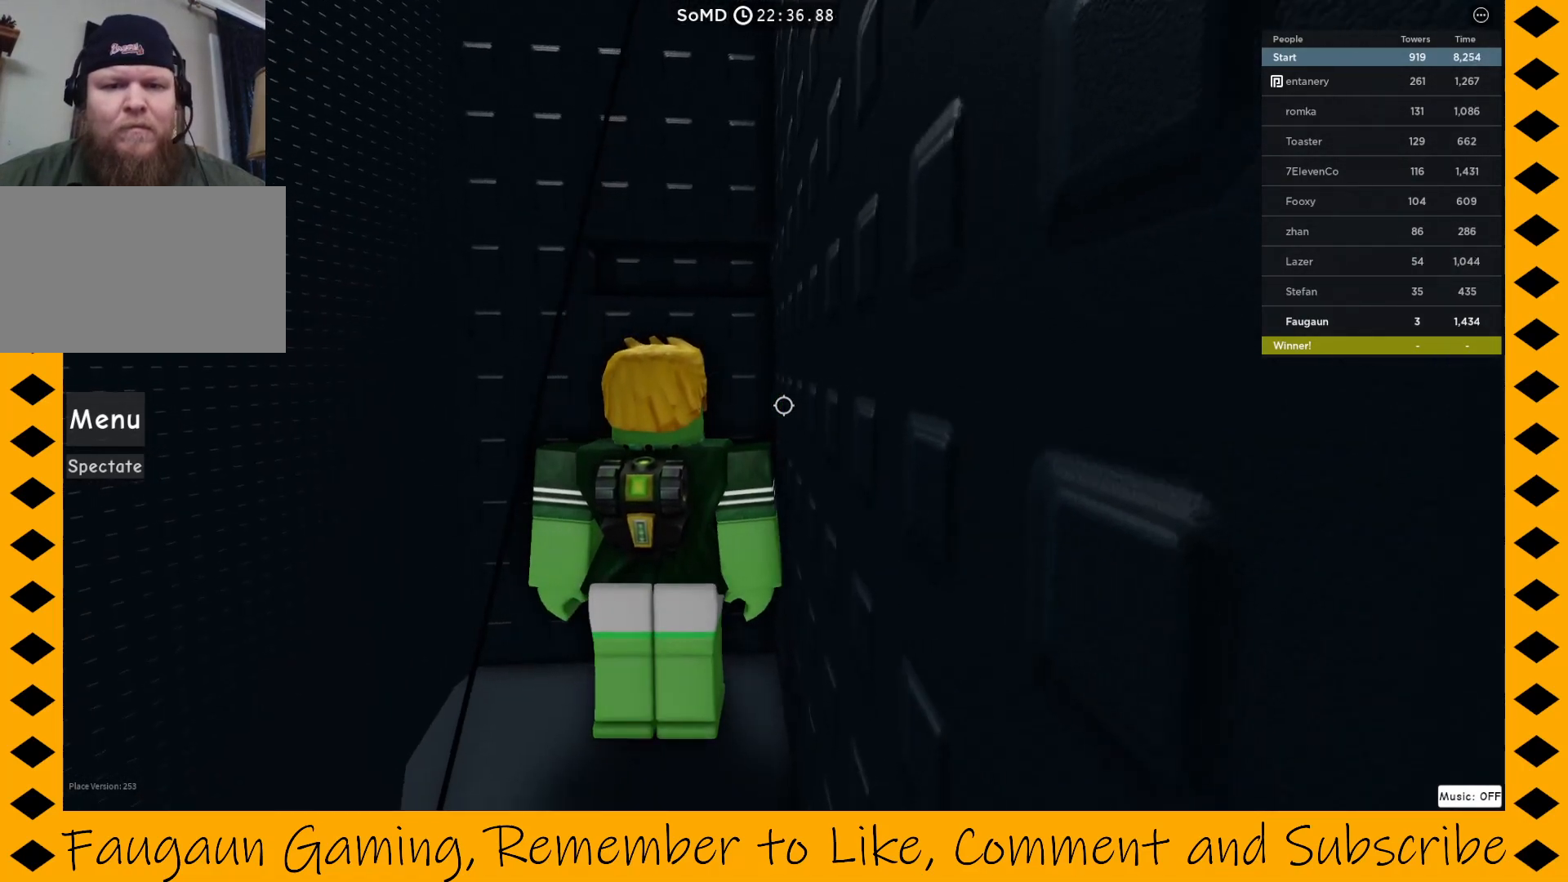
{"keys": ["w"], "mouse": ["right"], "events": [[83, "space", "down"], [83, "w", "down"], [167, "space", "up"], [417, "w", "up"], [500, "w", "down"]]}
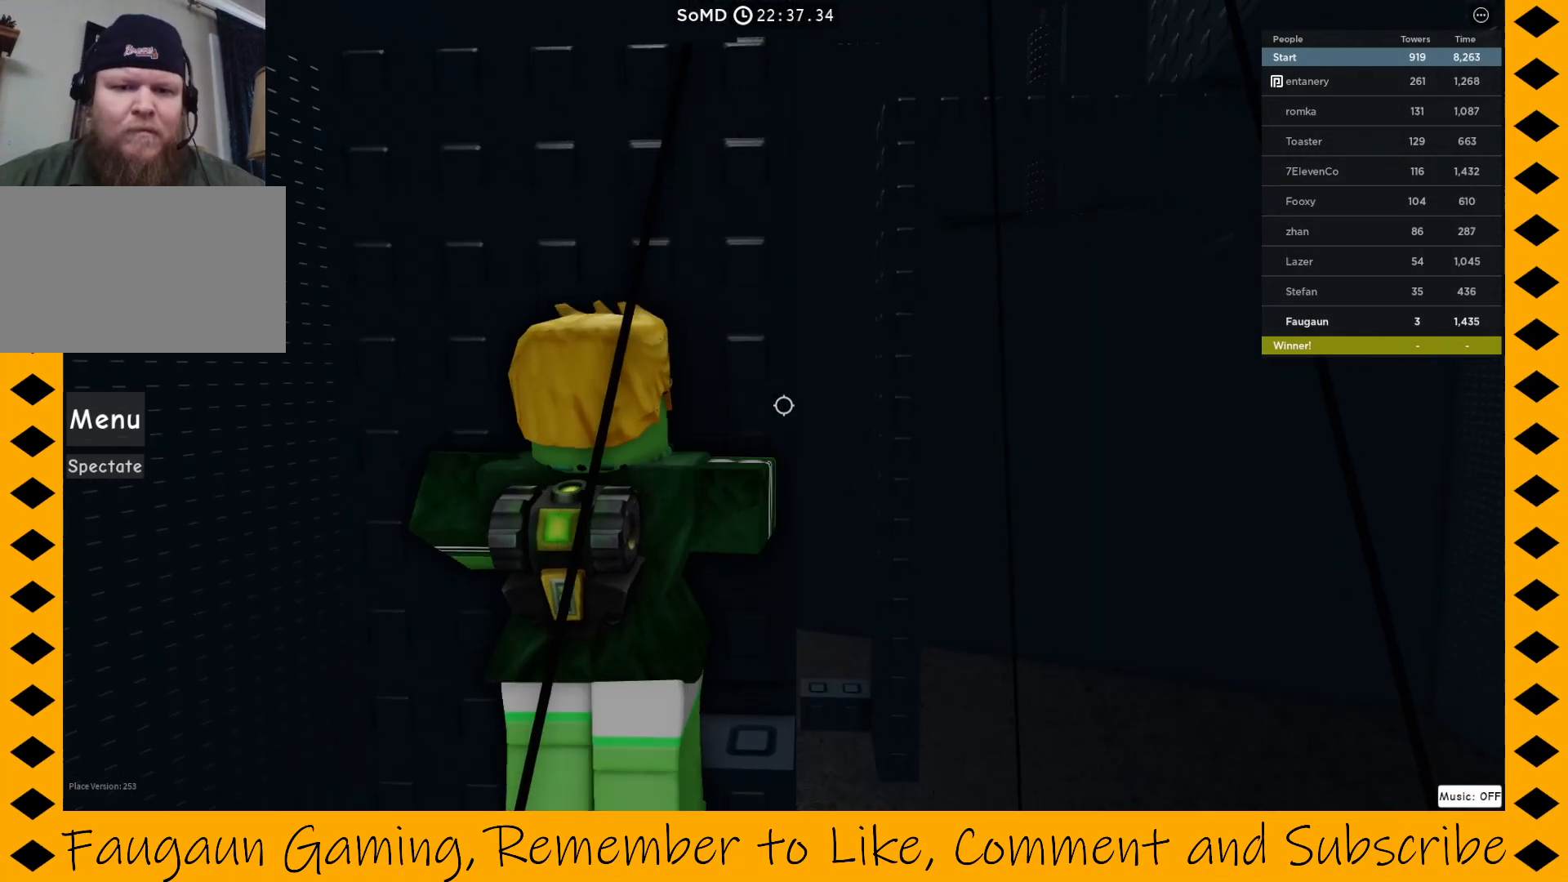
{"keys": [], "mouse": ["right"], "events": [[100, "w", "up"]]}
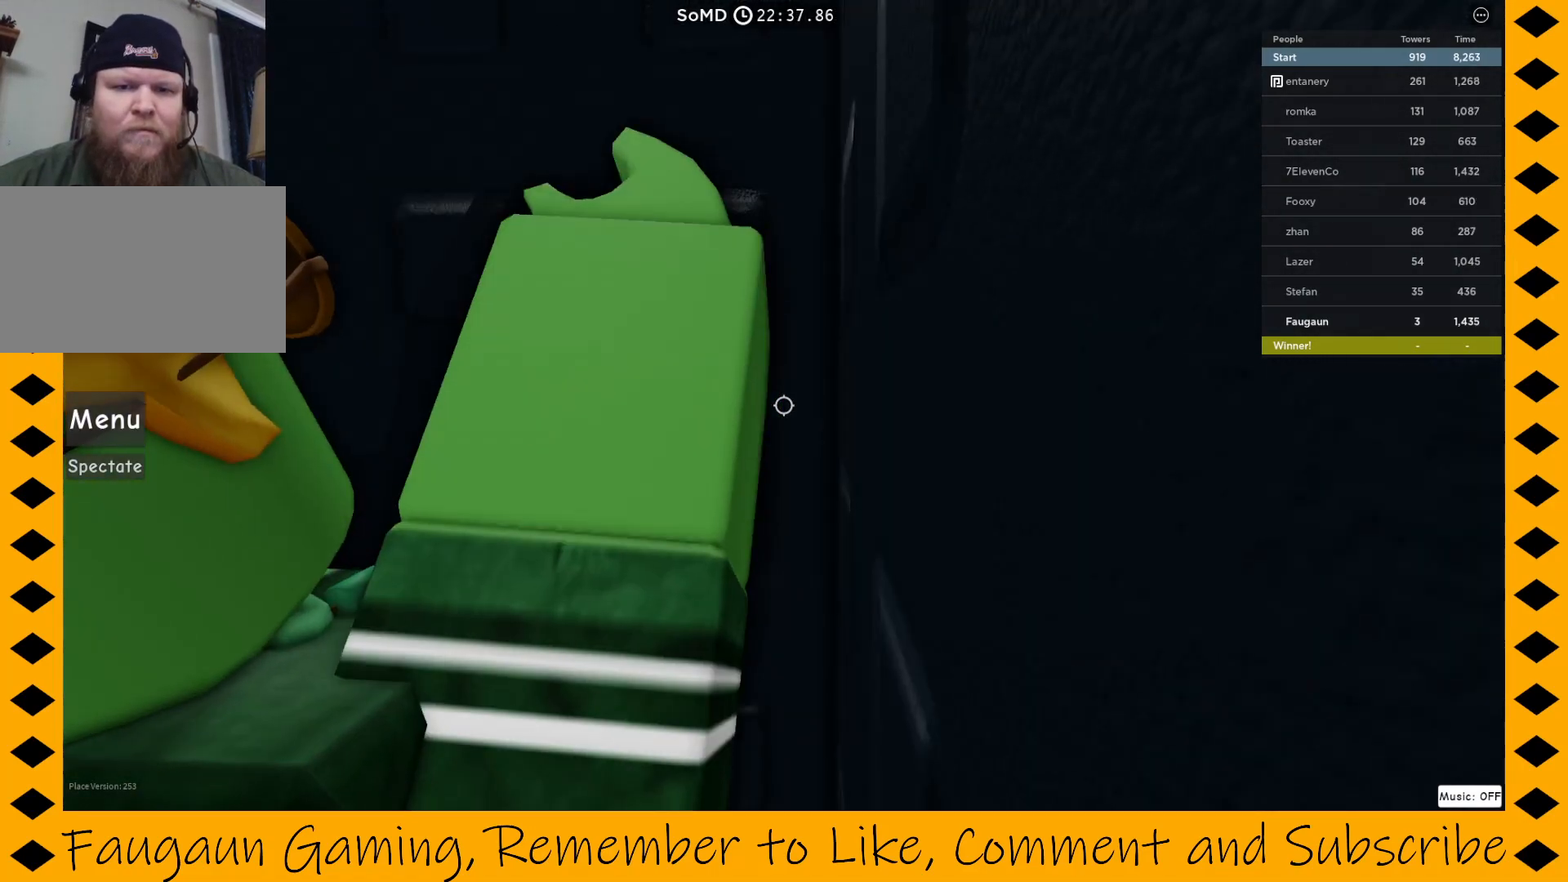
{"keys": [], "mouse": ["right"], "events": []}
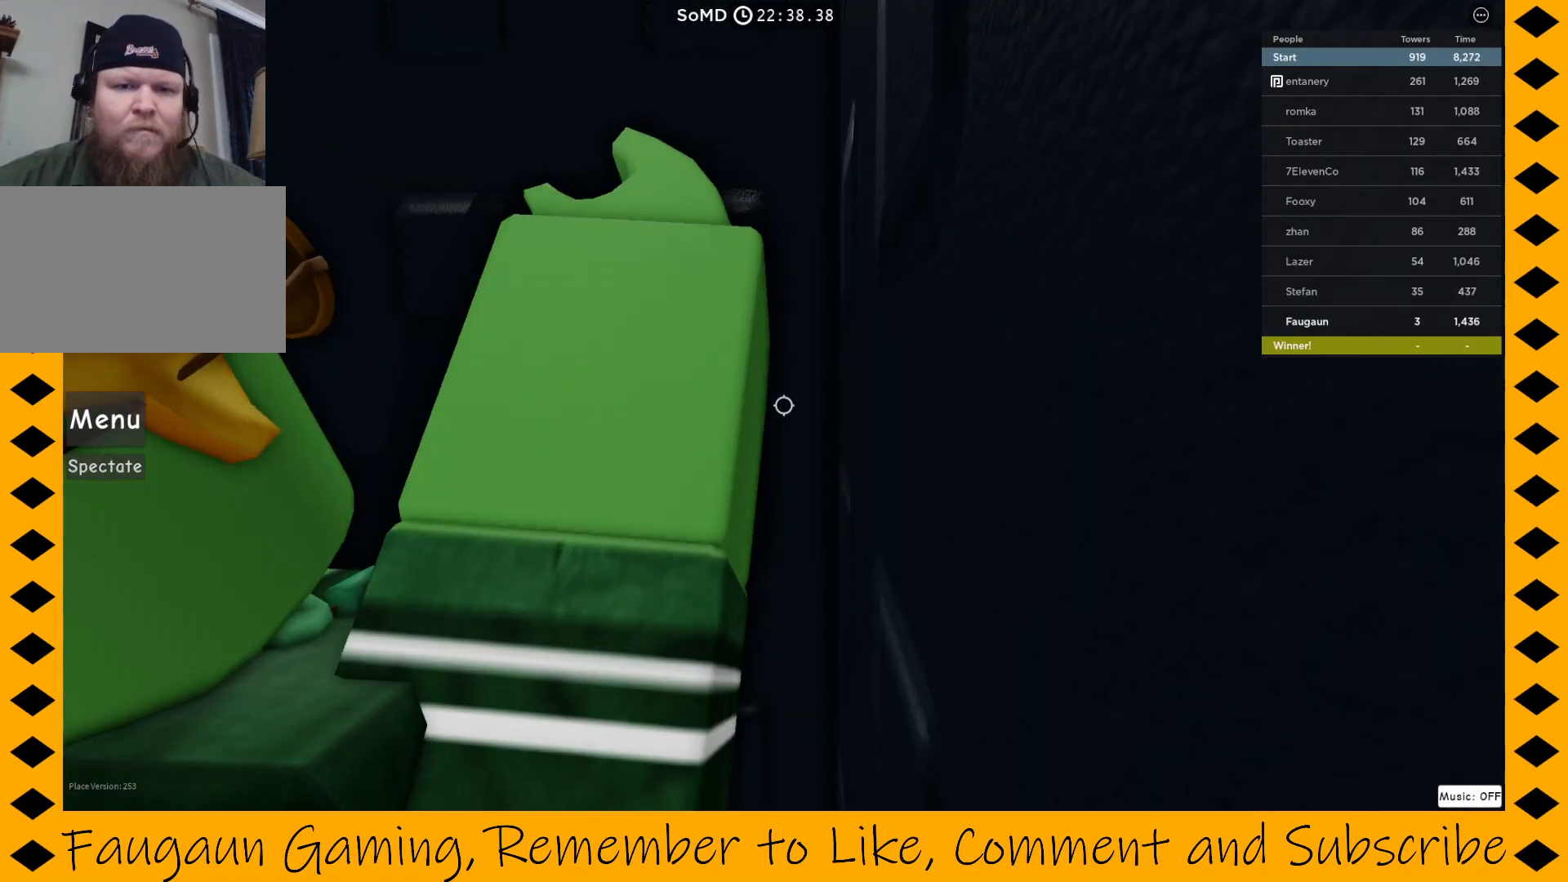
{"keys": [], "mouse": ["right"], "events": []}
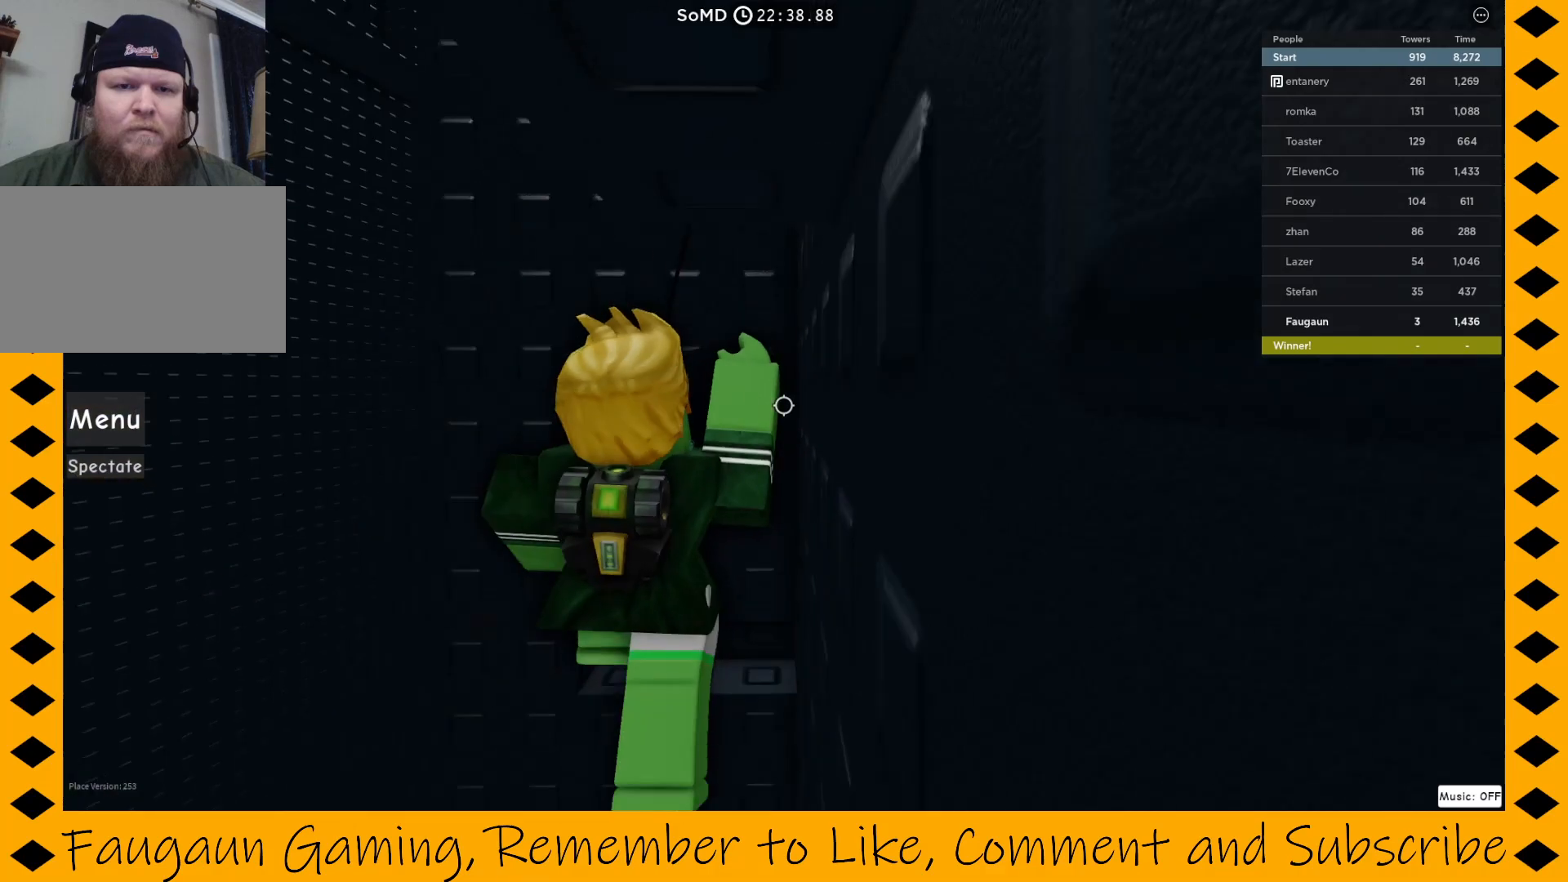
{"keys": [], "mouse": ["right"], "events": []}
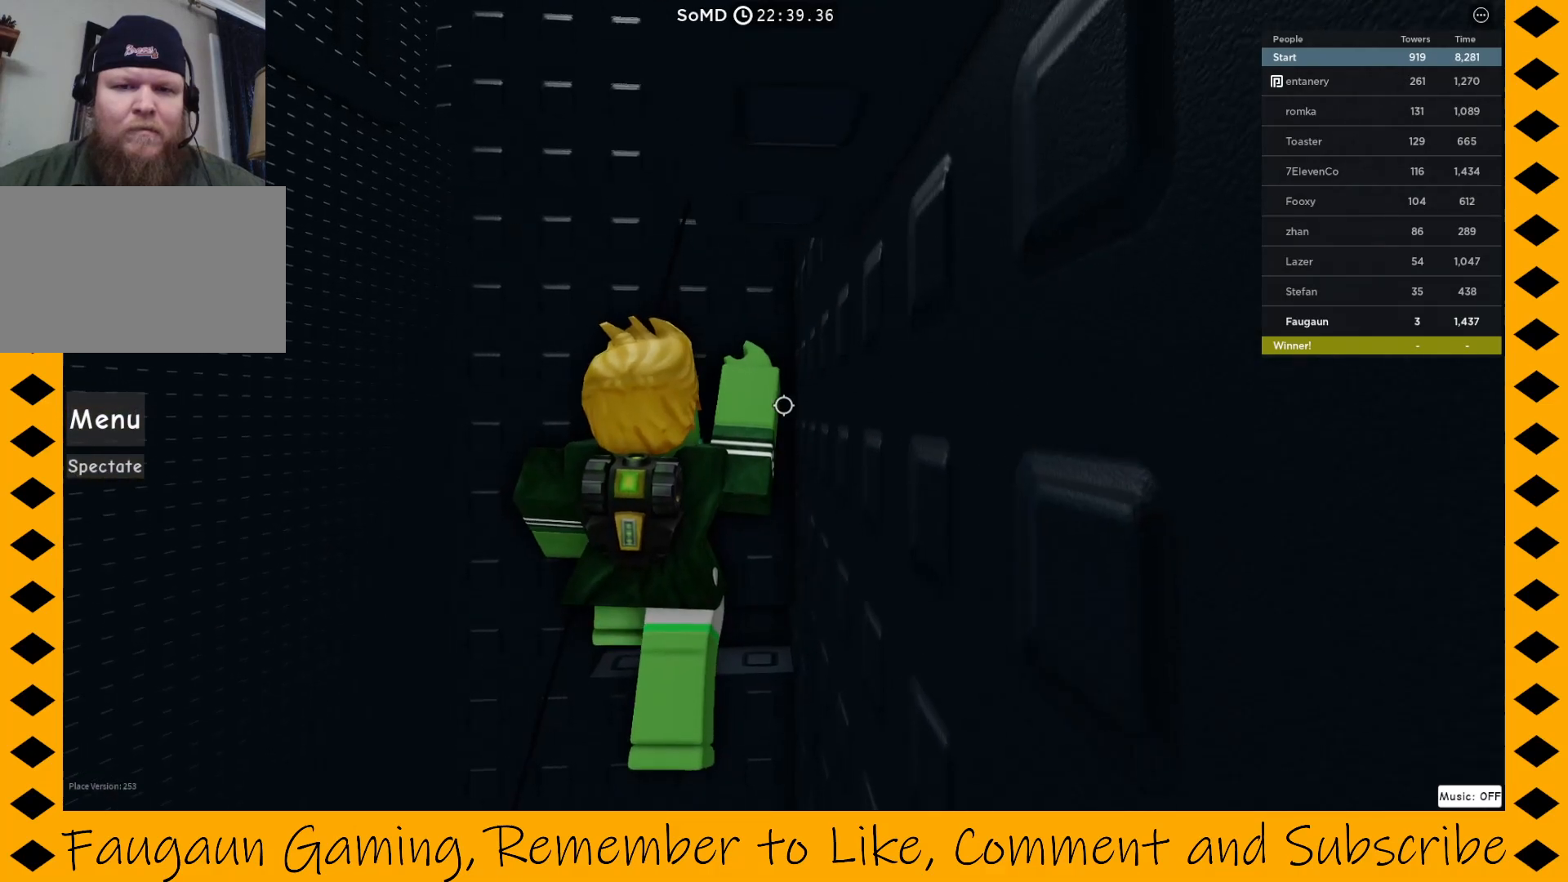
{"keys": [], "mouse": ["right"], "events": []}
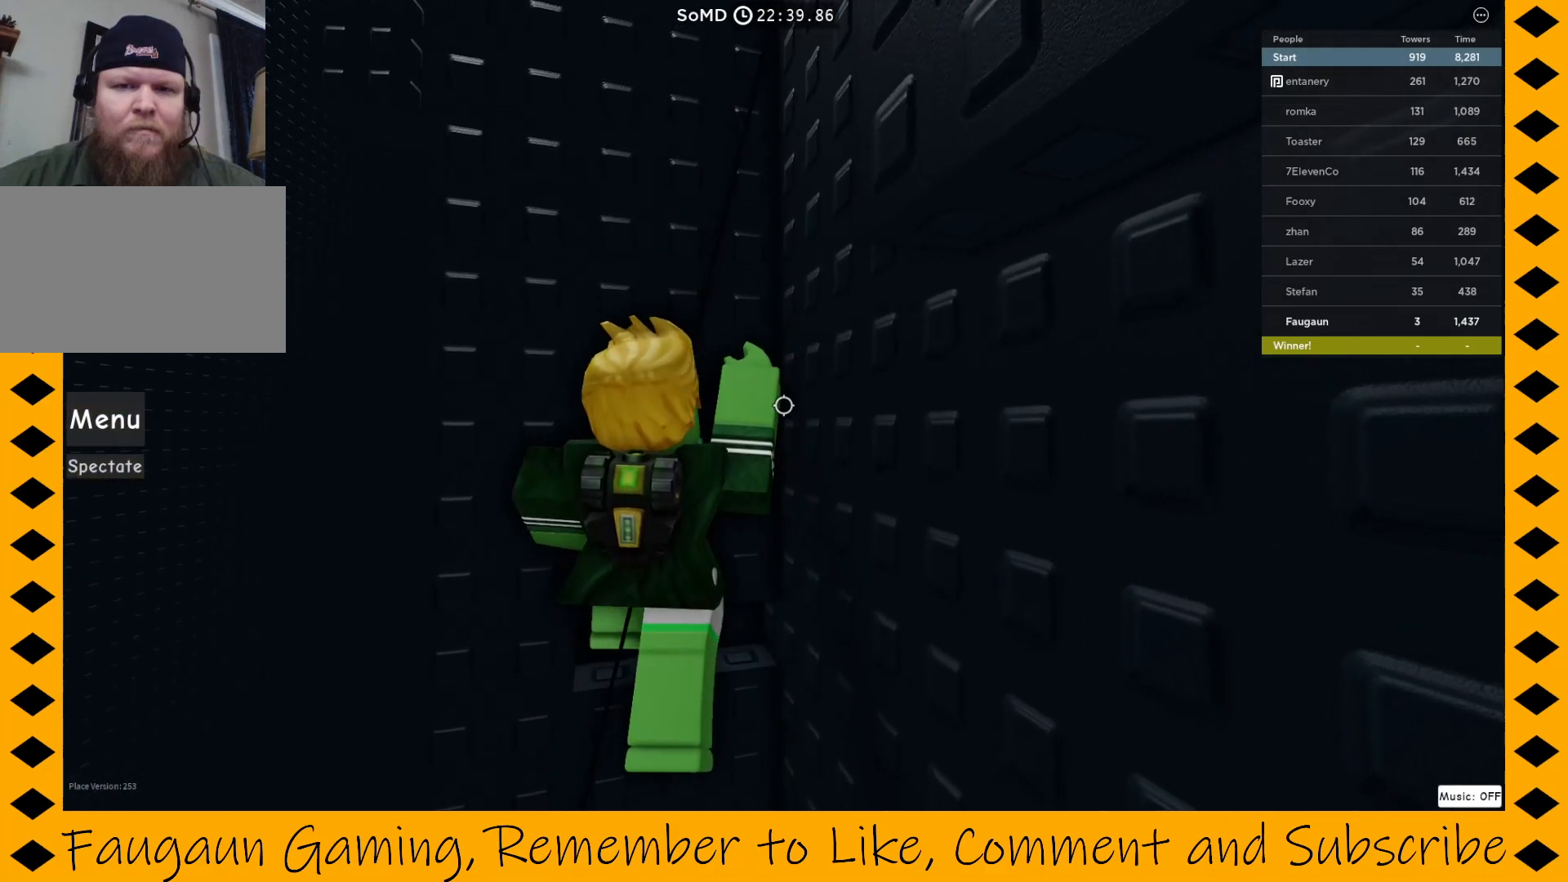
{"keys": [], "mouse": ["right"], "events": []}
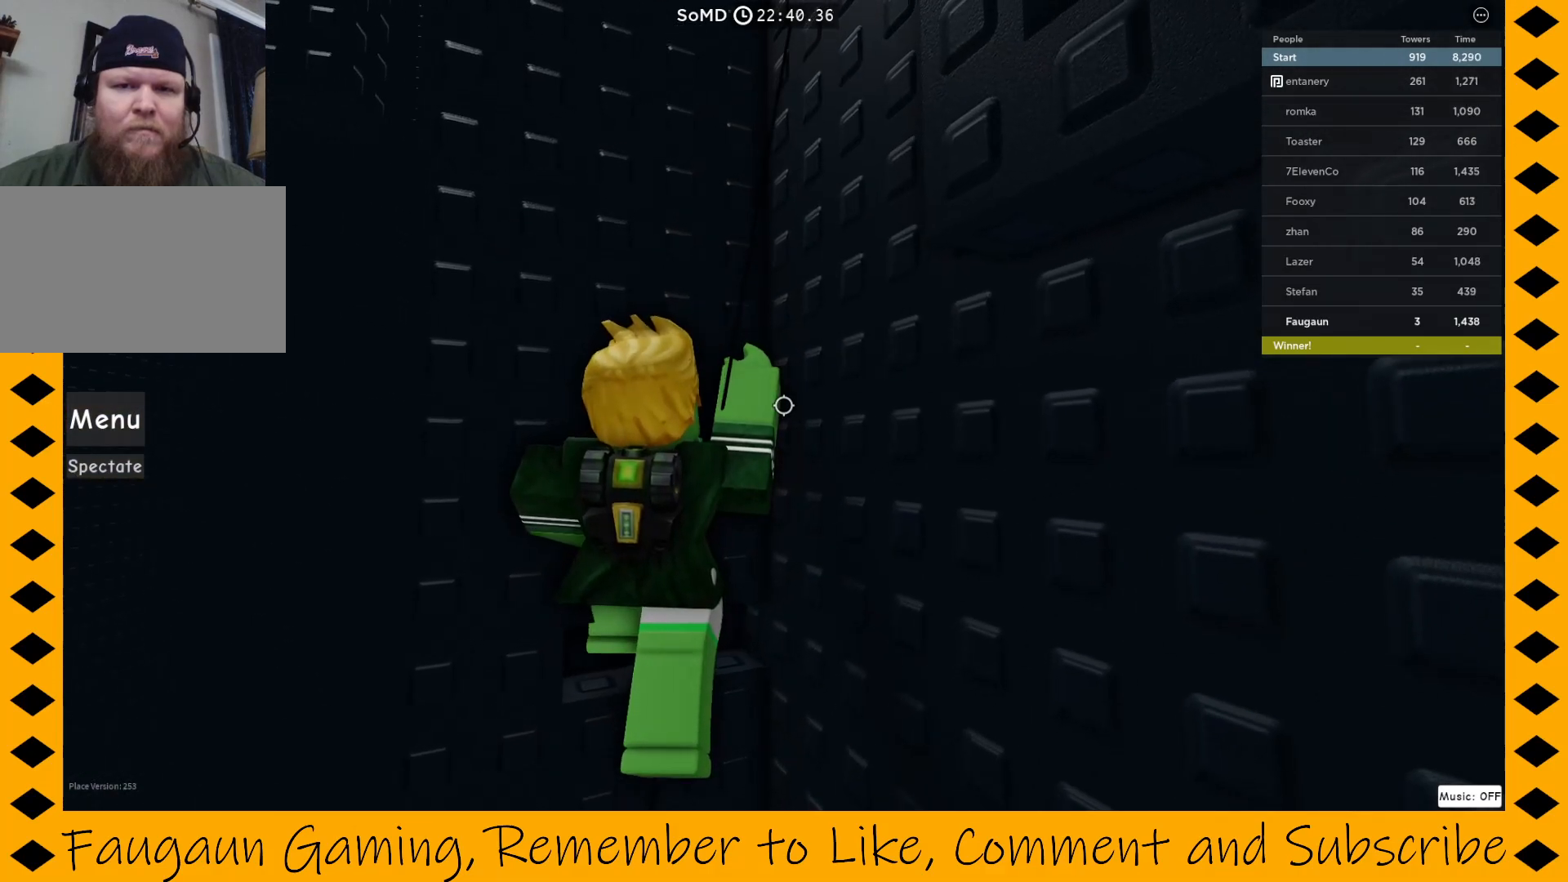
{"keys": [], "mouse": ["right"], "events": []}
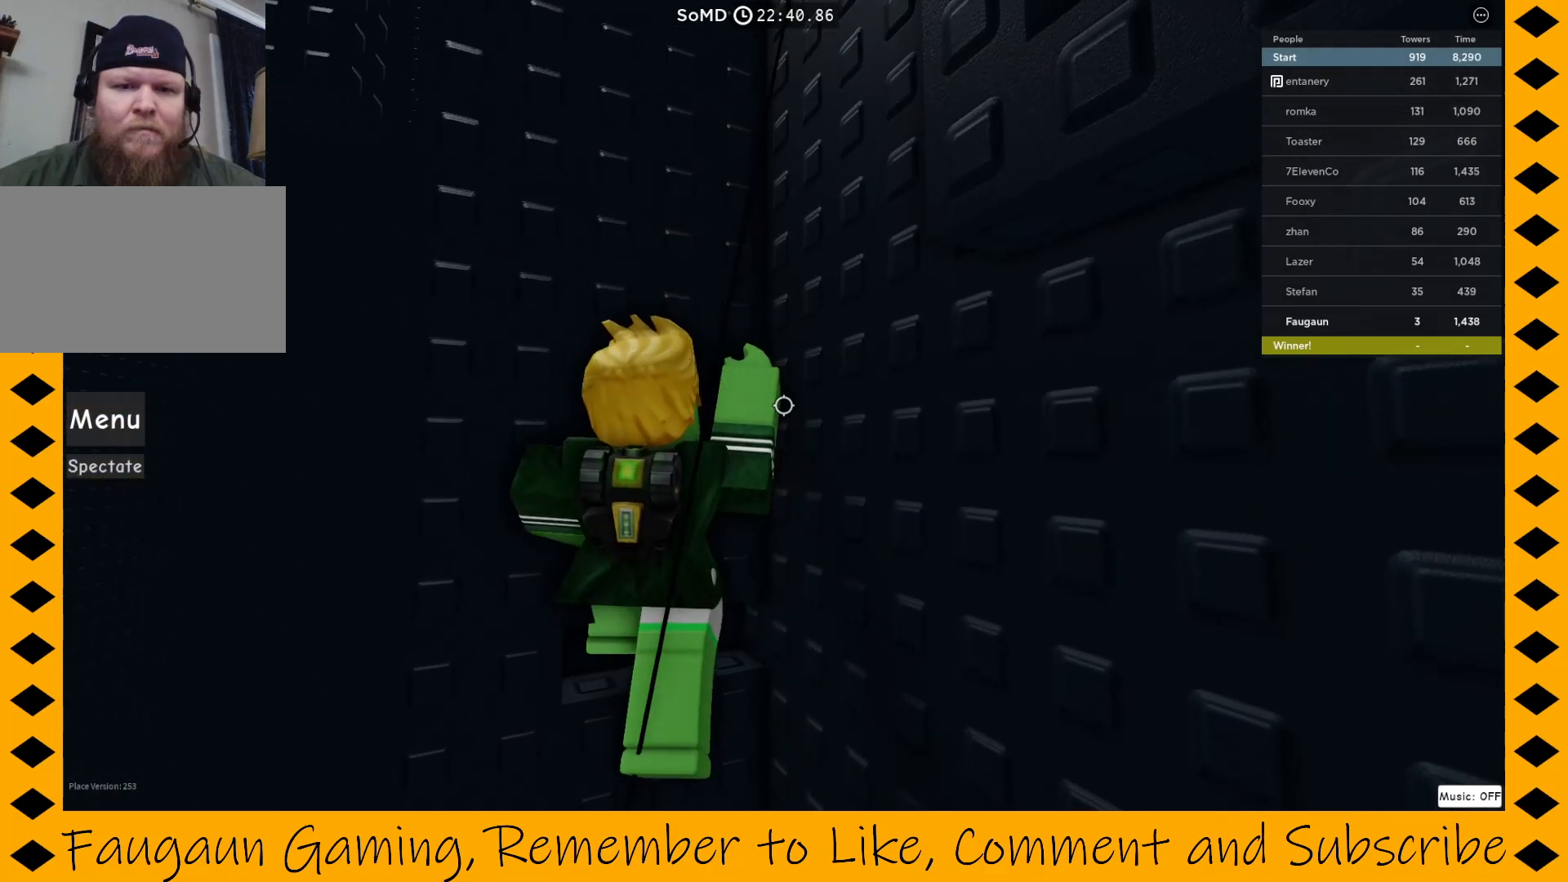
{"keys": [], "mouse": ["right"], "events": []}
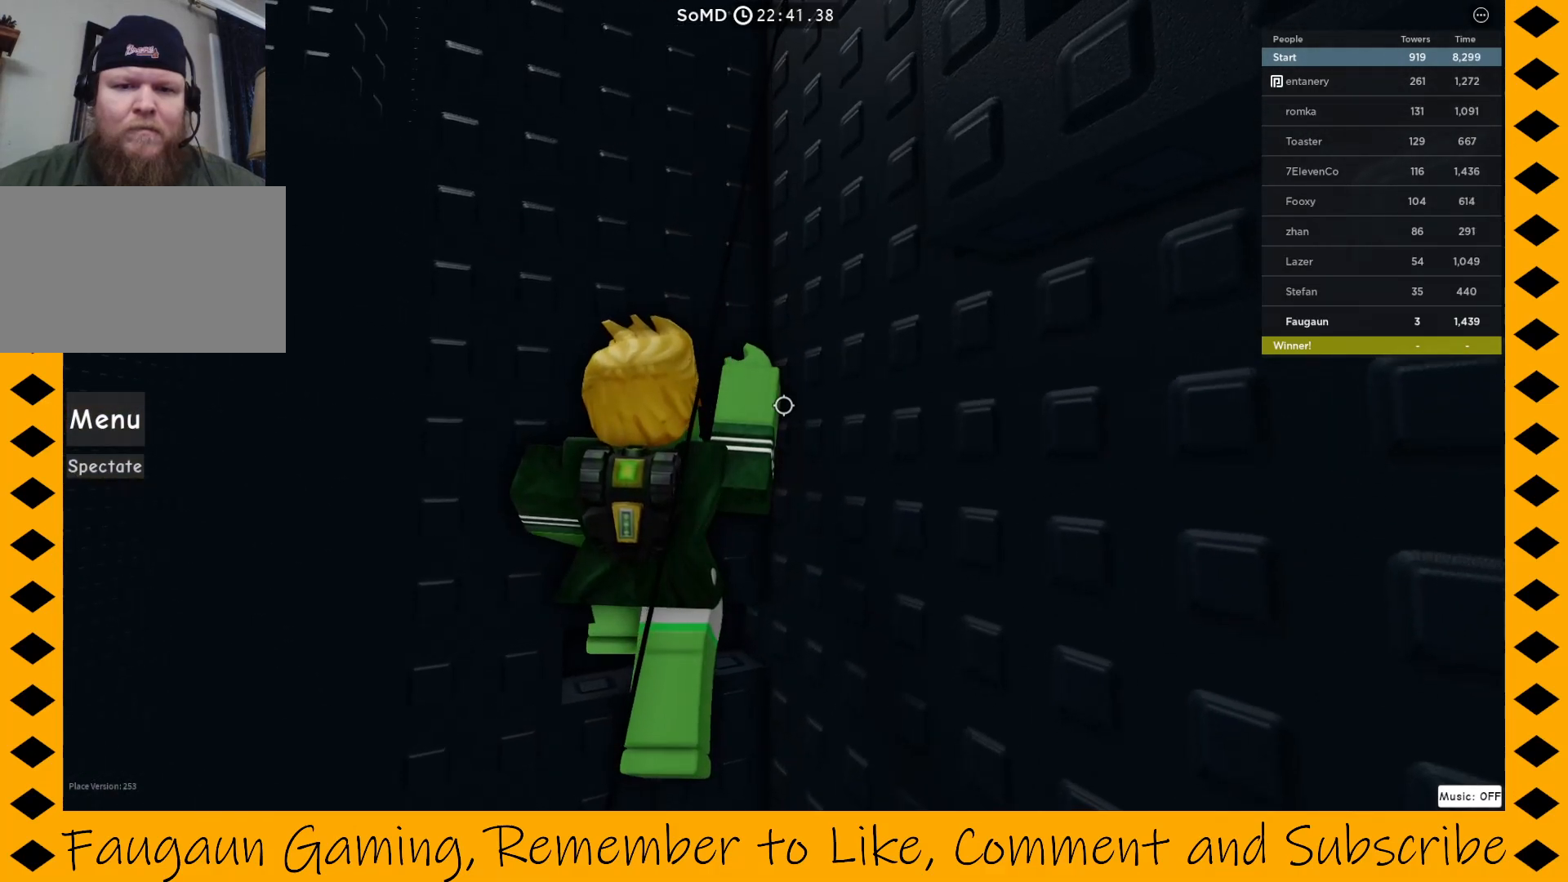
{"keys": [], "mouse": ["right"], "events": []}
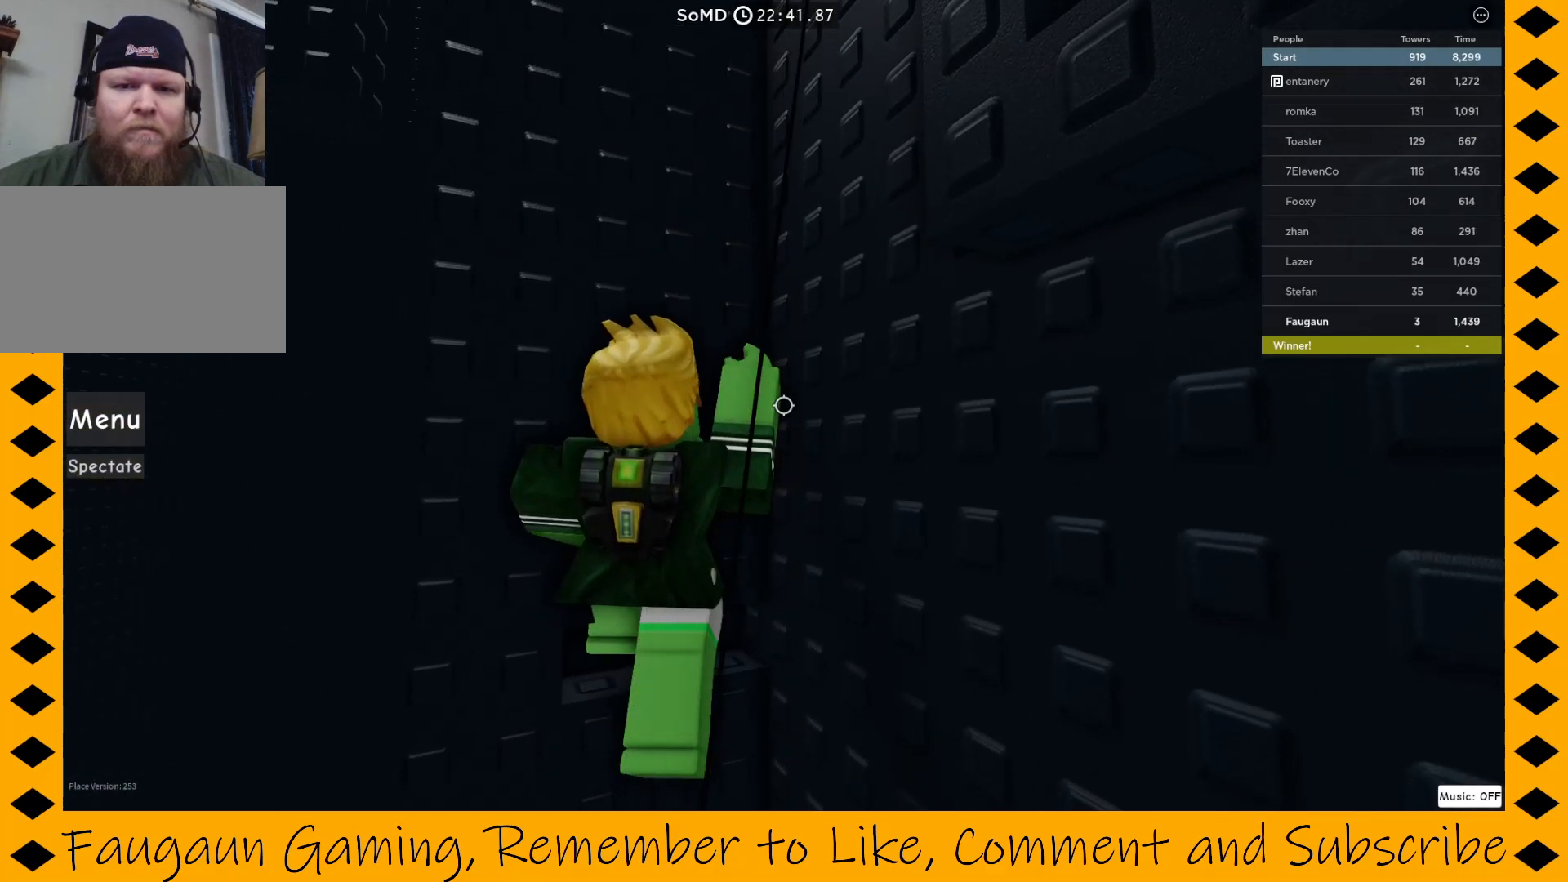
{"keys": [], "mouse": ["right"], "events": []}
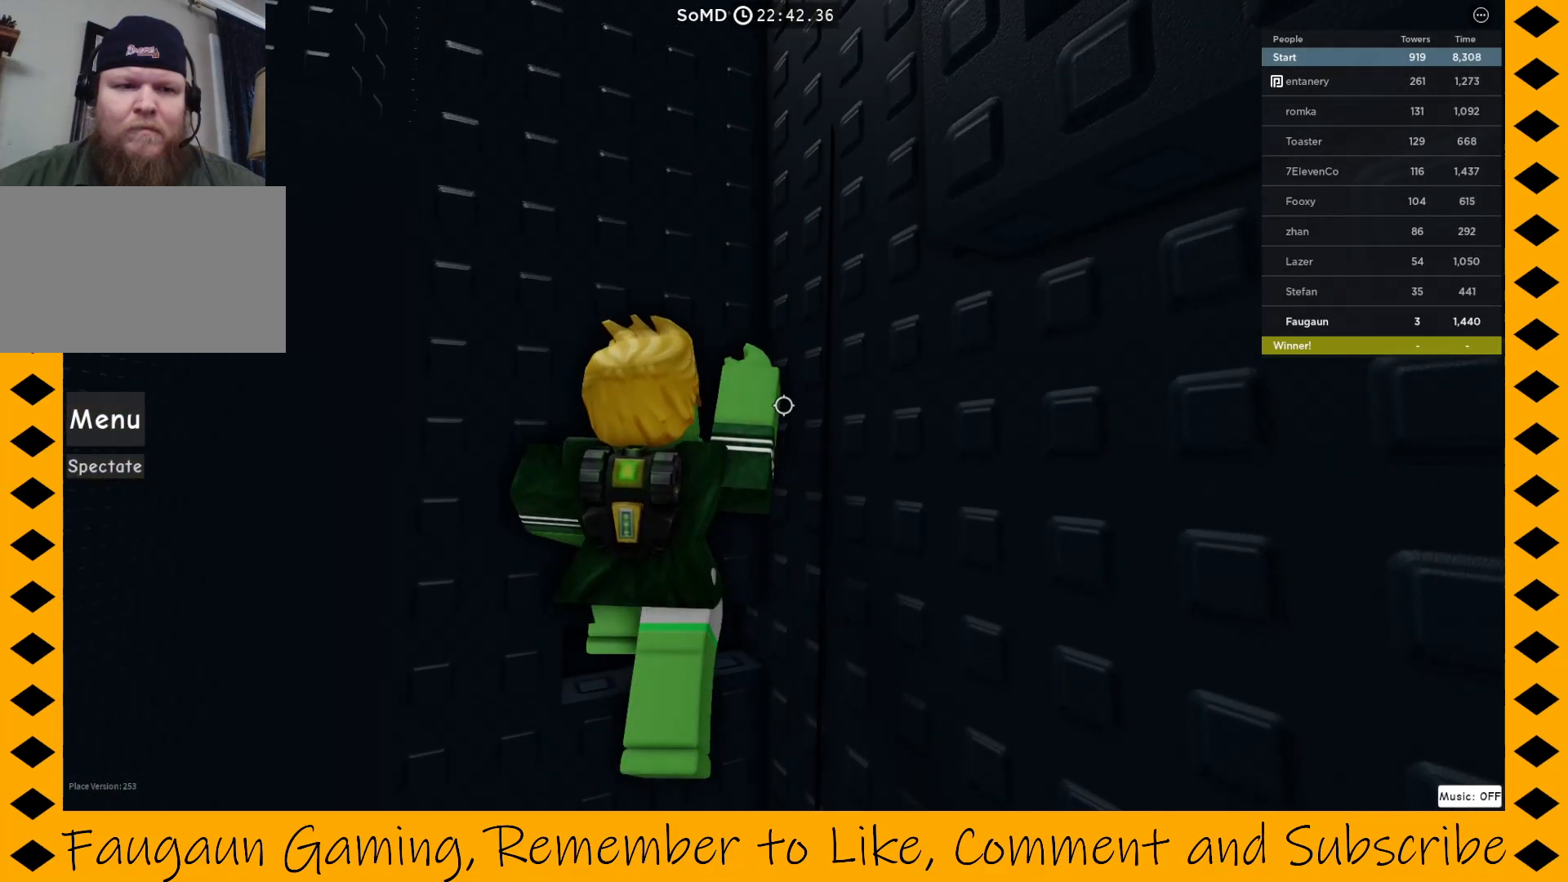
{"keys": [], "mouse": ["right"], "events": []}
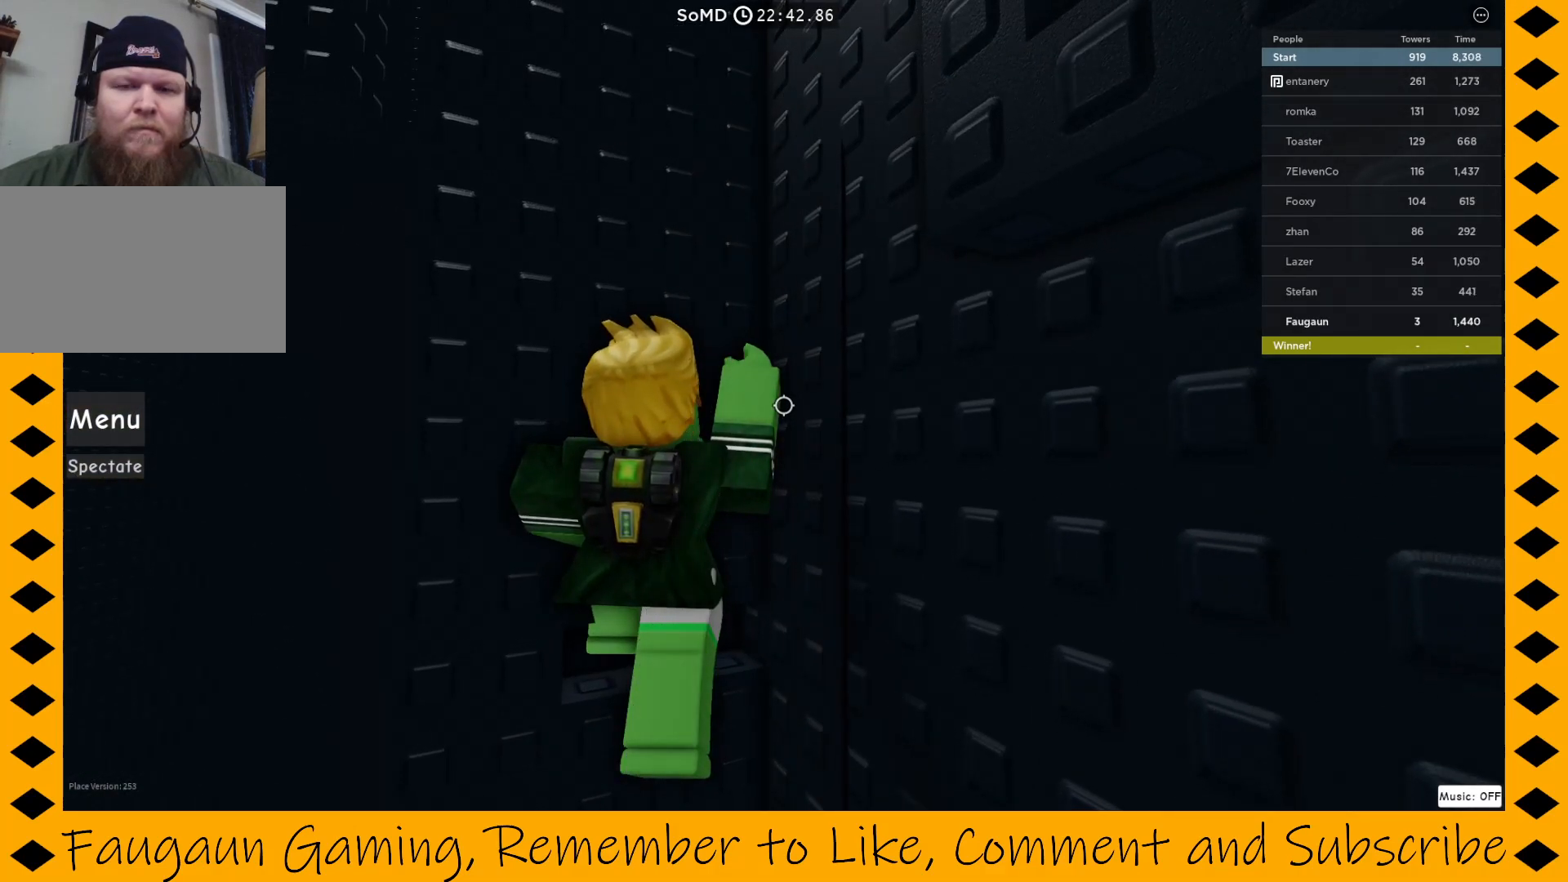
{"keys": [], "mouse": ["right"], "events": []}
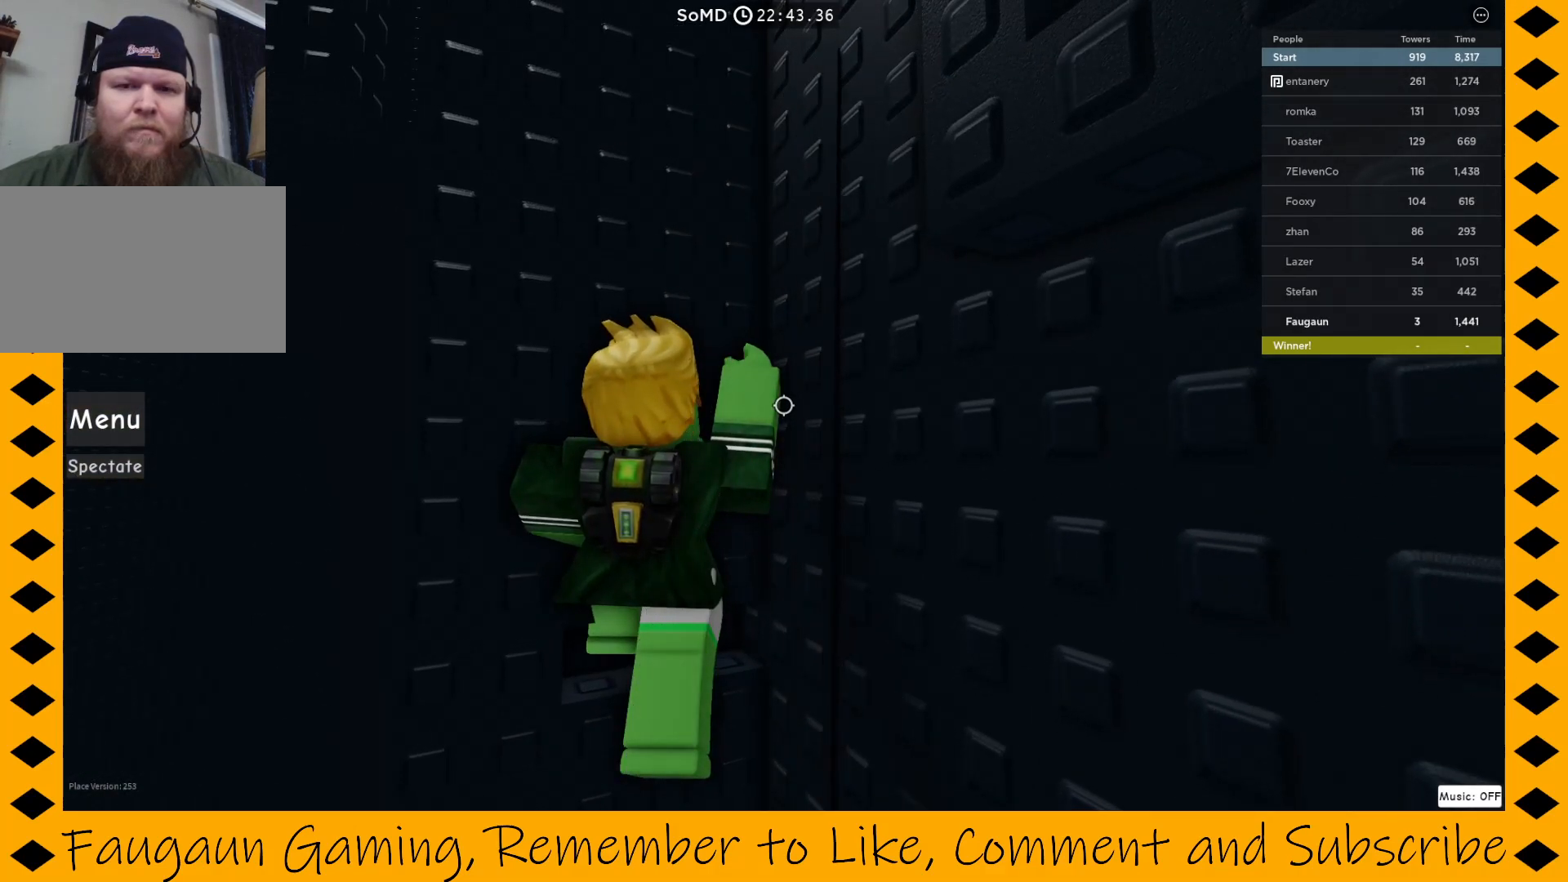
{"keys": [], "mouse": ["right"], "events": []}
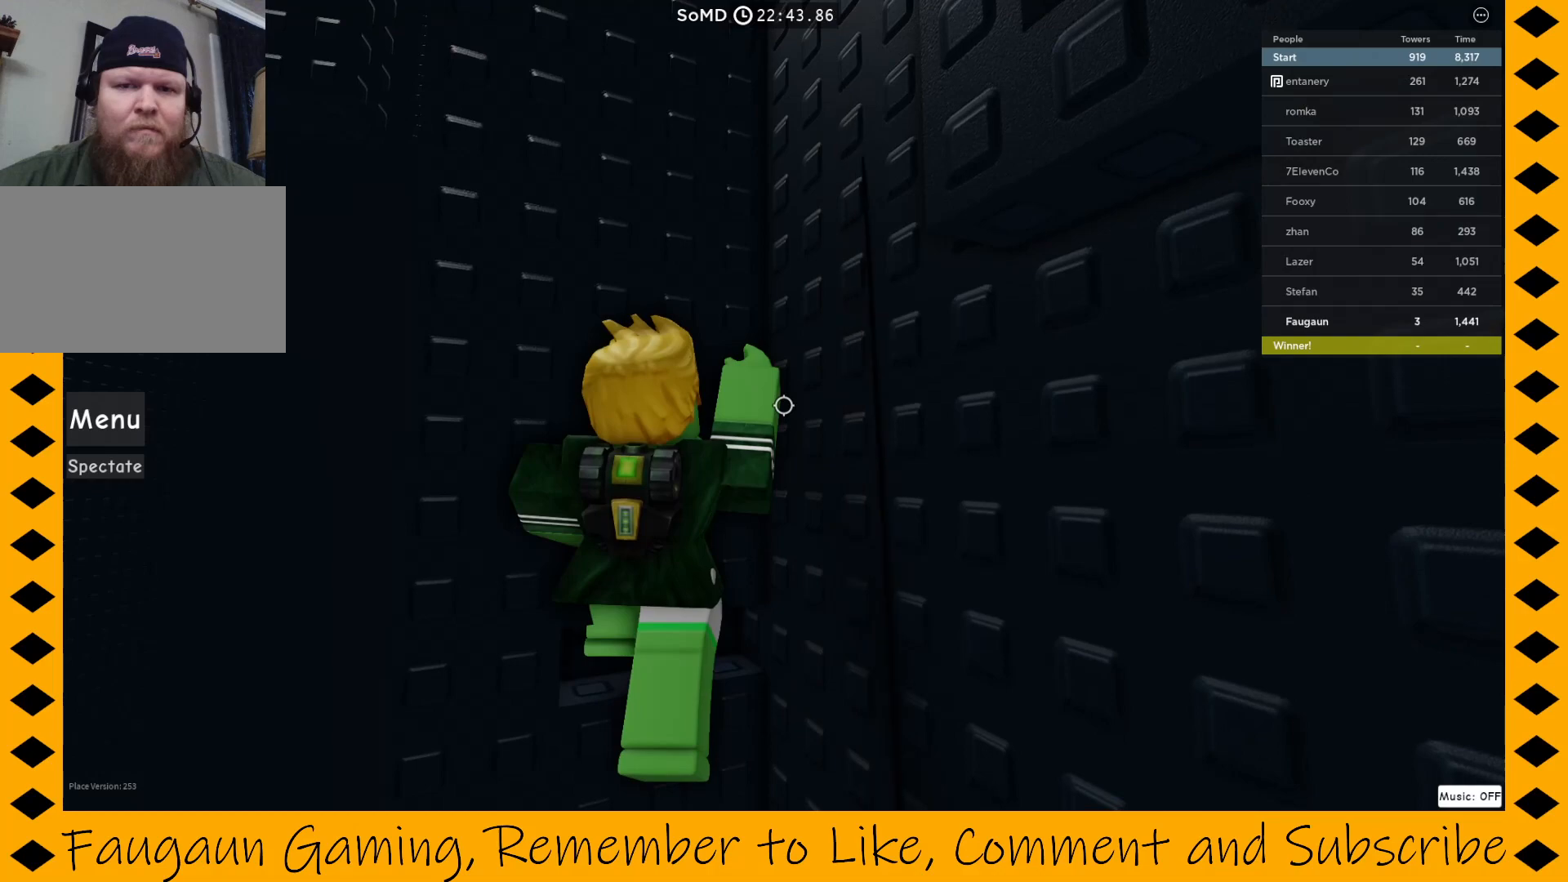
{"keys": [], "mouse": ["right"], "events": []}
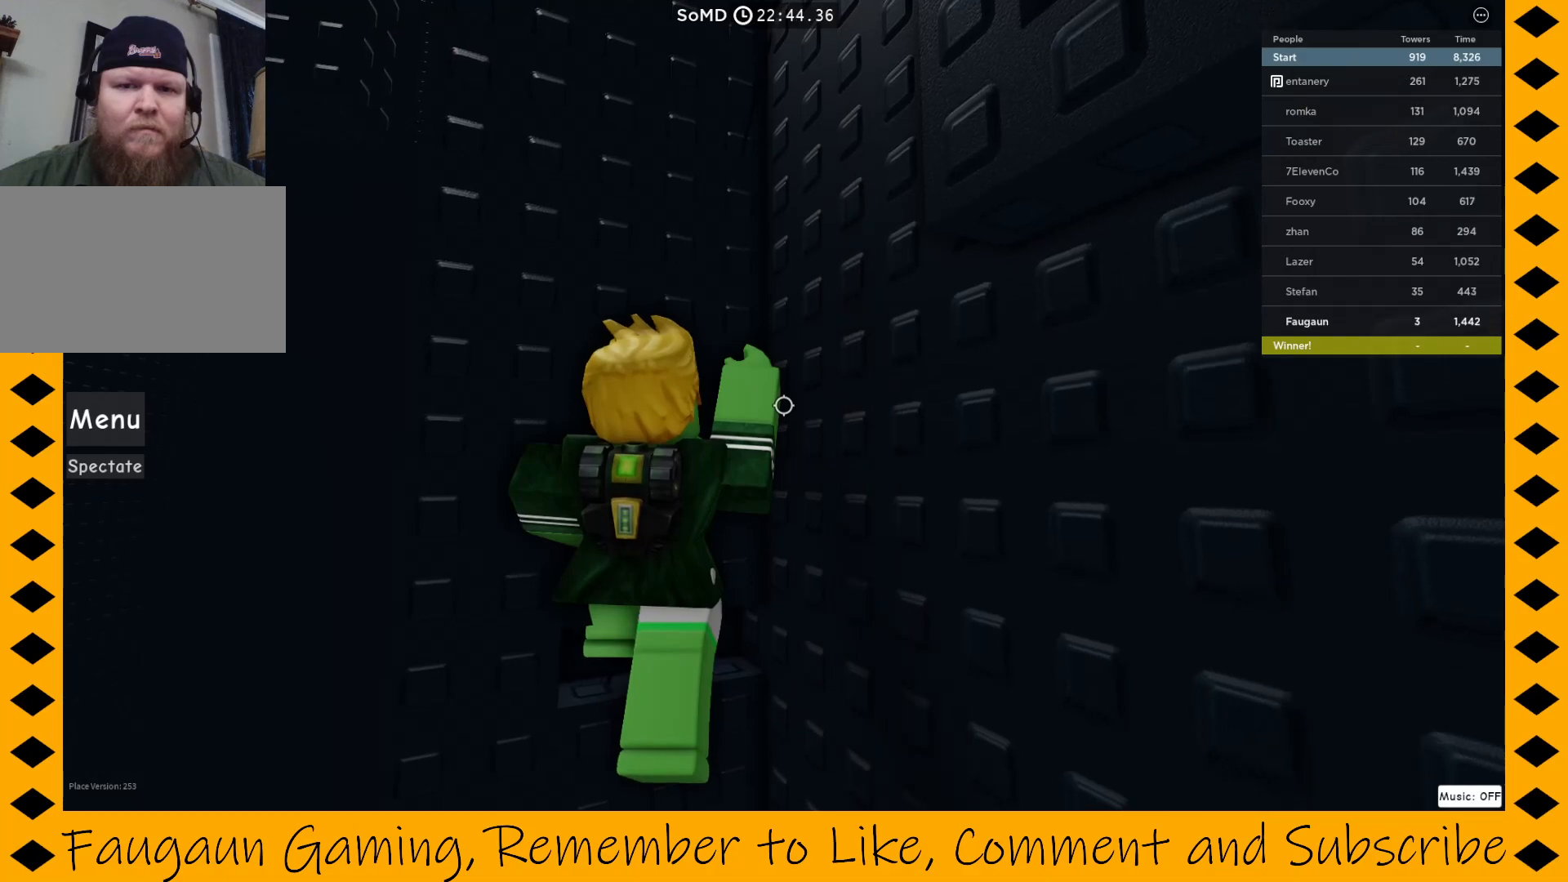
{"keys": ["d", "space"], "mouse": ["right"], "events": [[317, "a", "down"], [367, "a", "up"], [367, "d", "down"], [417, "space", "down"]]}
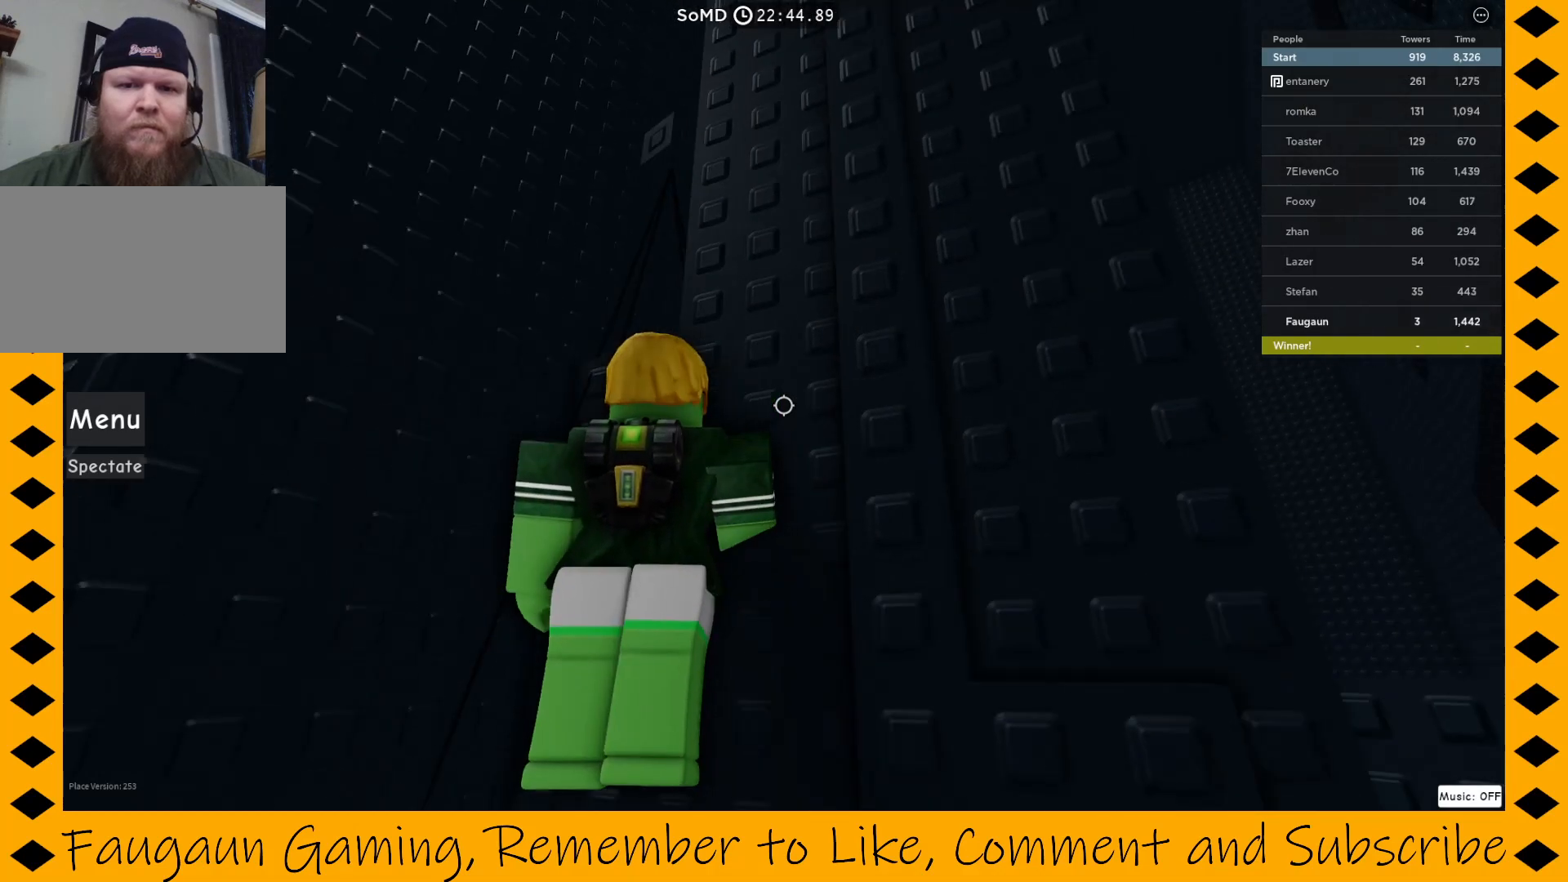
{"keys": ["w"], "mouse": ["right"], "events": [[17, "w", "down"], [250, "d", "up"], [383, "space", "up"]]}
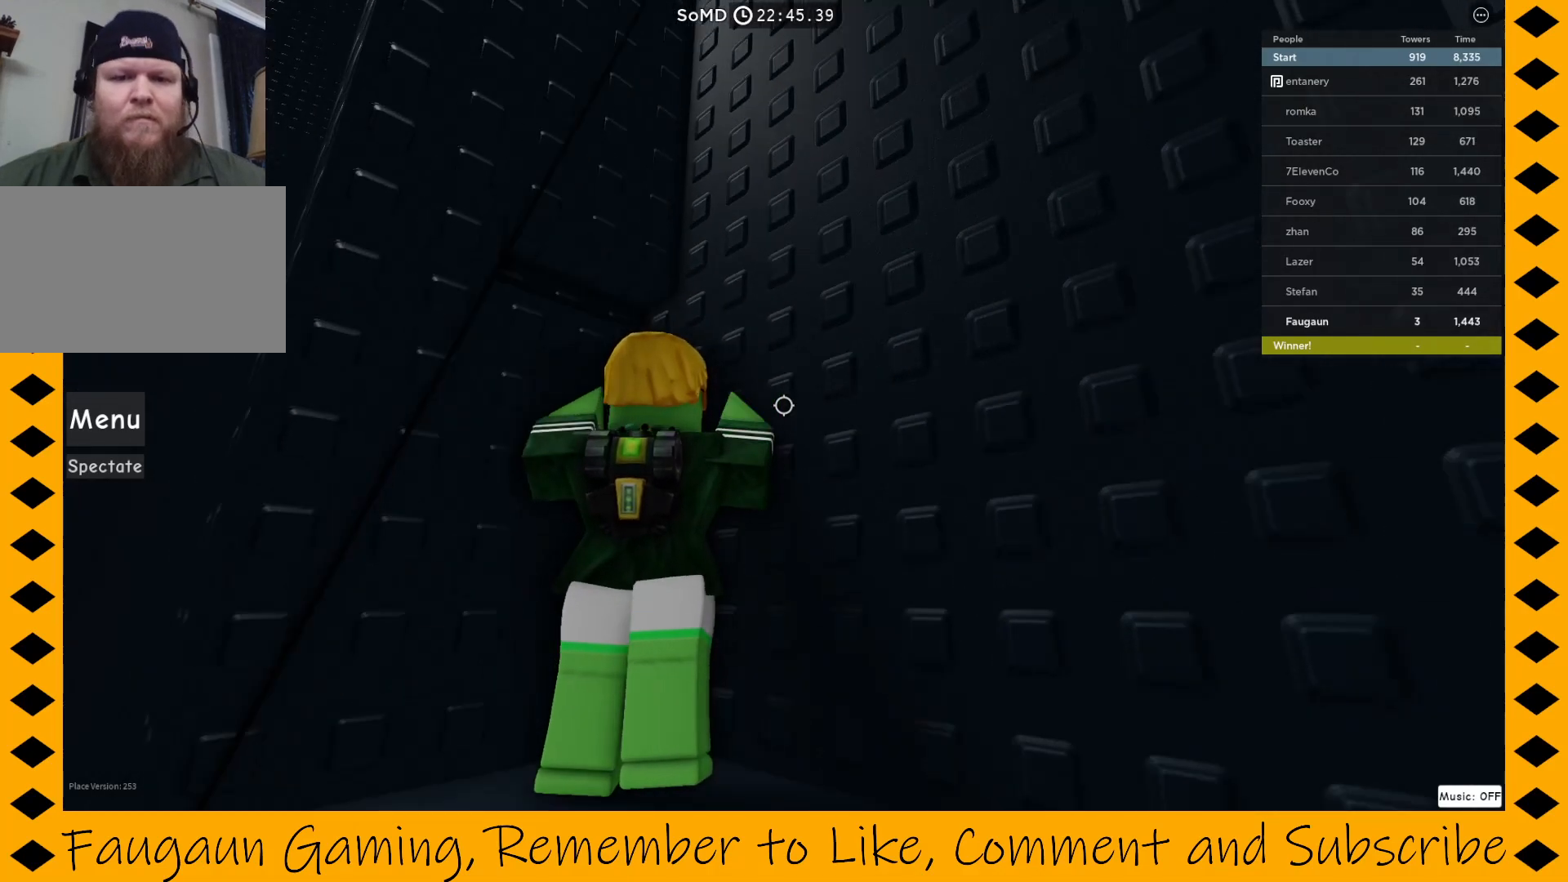
{"keys": [], "mouse": ["right"], "events": [[300, "w", "up"]]}
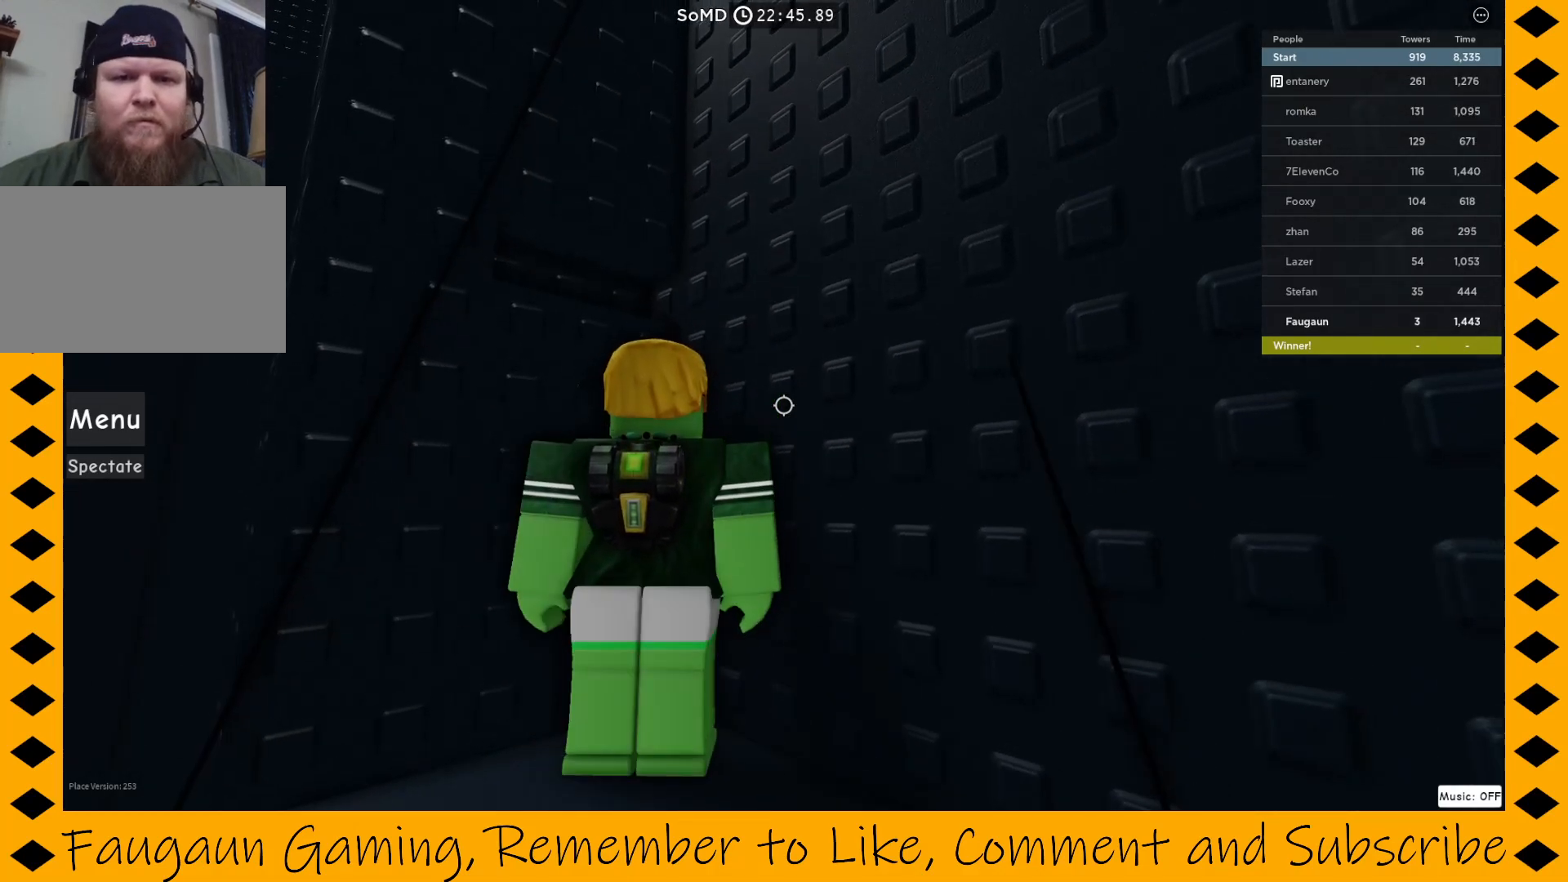
{"keys": [], "mouse": ["right"], "events": []}
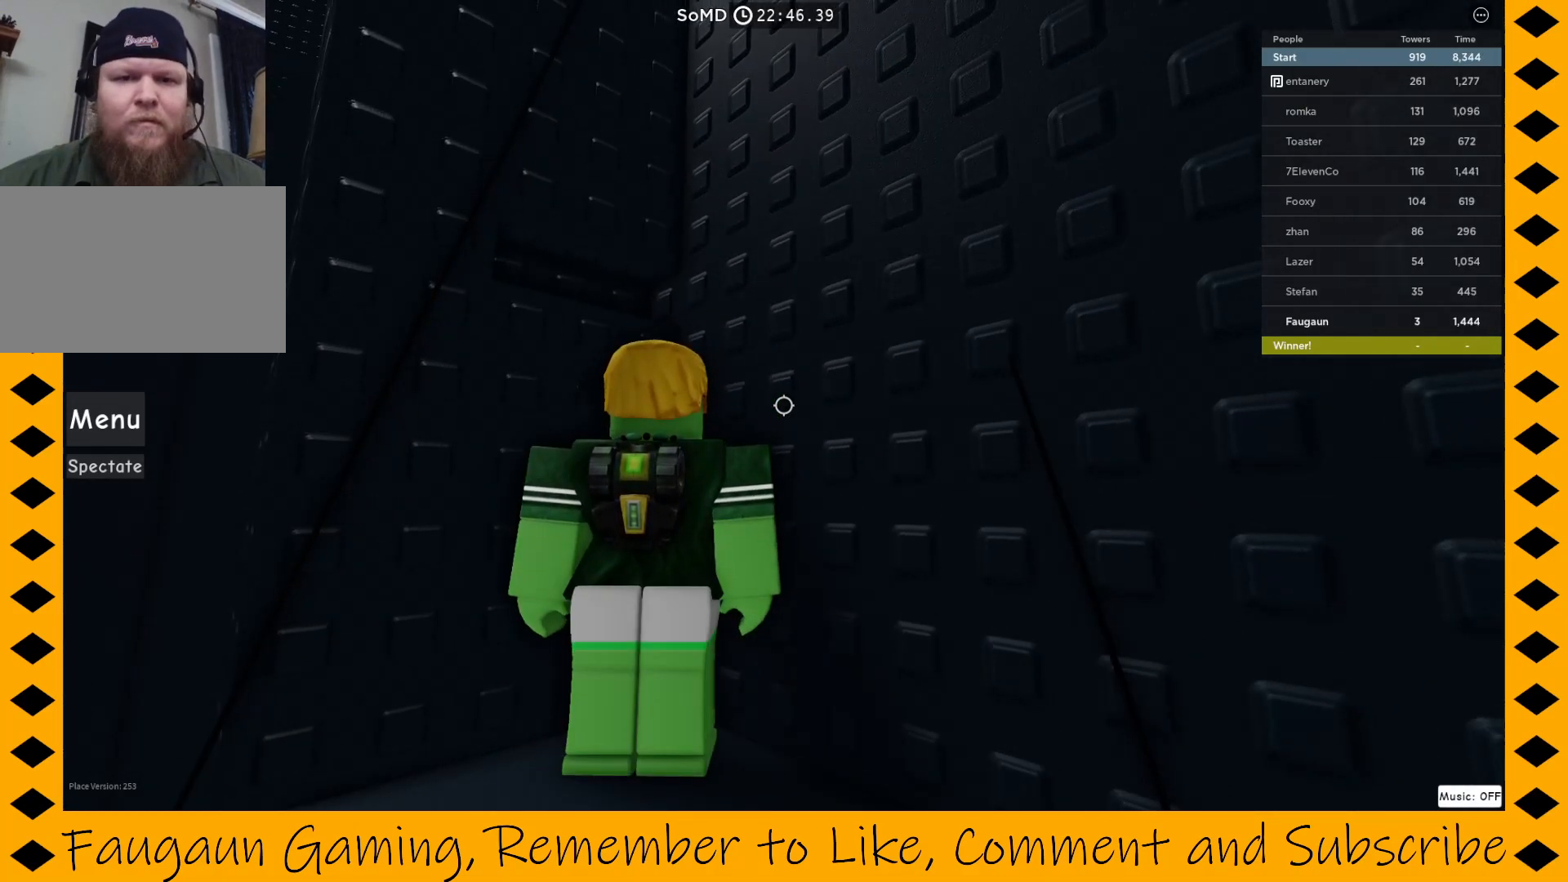
{"keys": [], "mouse": ["right"], "events": []}